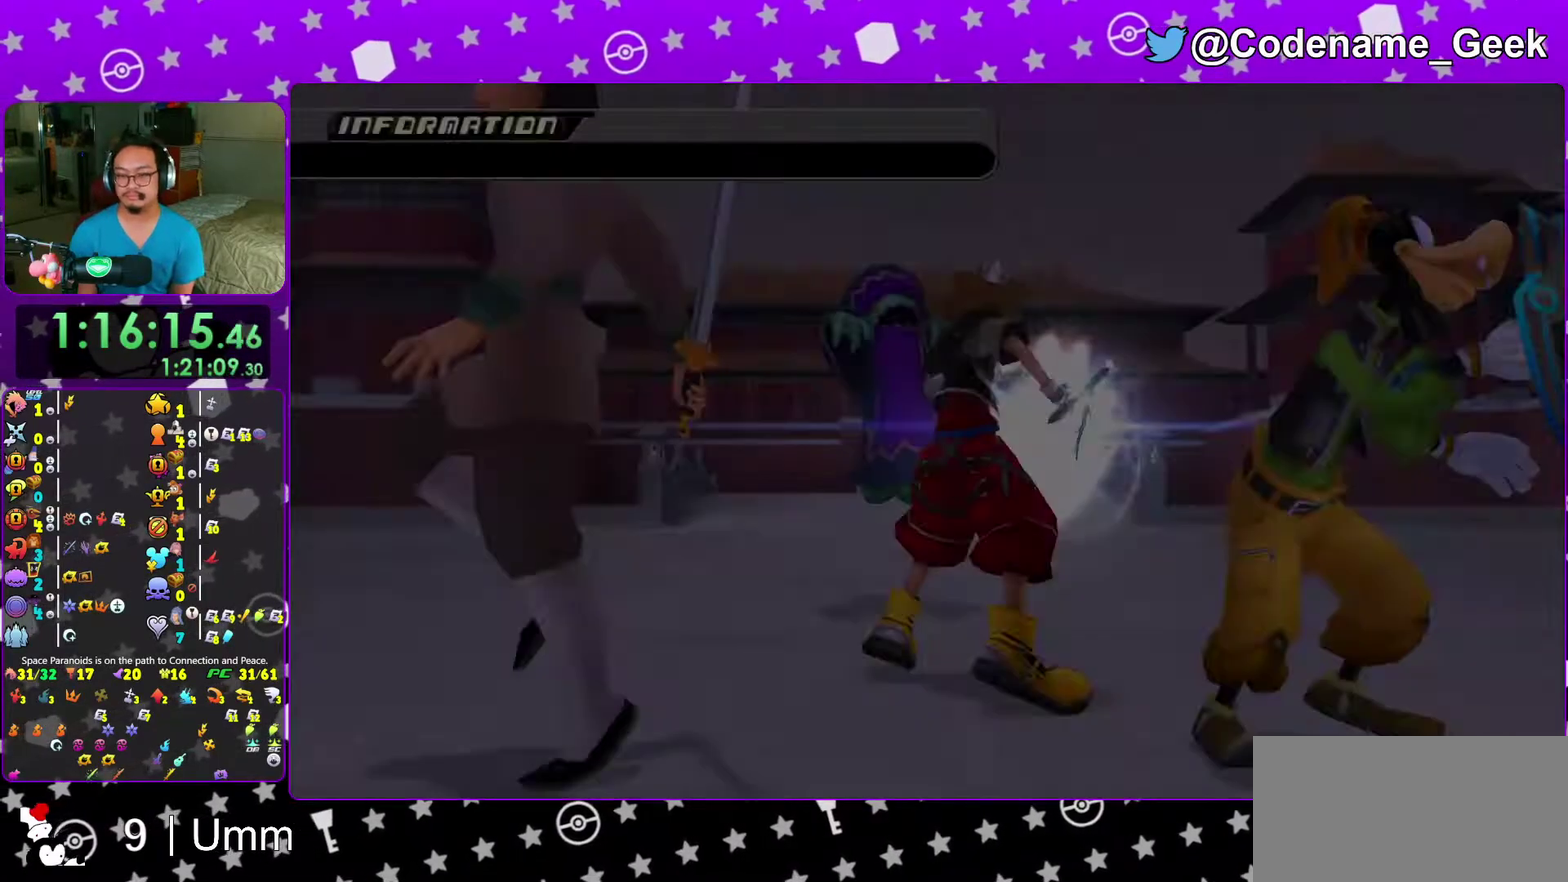
Gameplay with a controller (Nintendo layout); each line is a JSON object with the inputs held at the frame after it (dt_ms = milliseconds from this image to that frame). "events" lists button and stick changes between this image and that frame as [ms after this image, input, new state], when the widget could be followed in between. This overlay highlights the sticks when they move; stick clicks (L3 R3) are not distinguishable. Not read: L3 R3 START.
{"dt_ms": 300, "buttons": ["B"], "left_stick": "center", "right_stick": "center", "events": [[33, "left_stick", "center"], [67, "A", "down"], [133, "A", "up"], [133, "B", "down"], [183, "A", "down"], [183, "B", "up"], [267, "A", "up"], [267, "B", "down"]]}
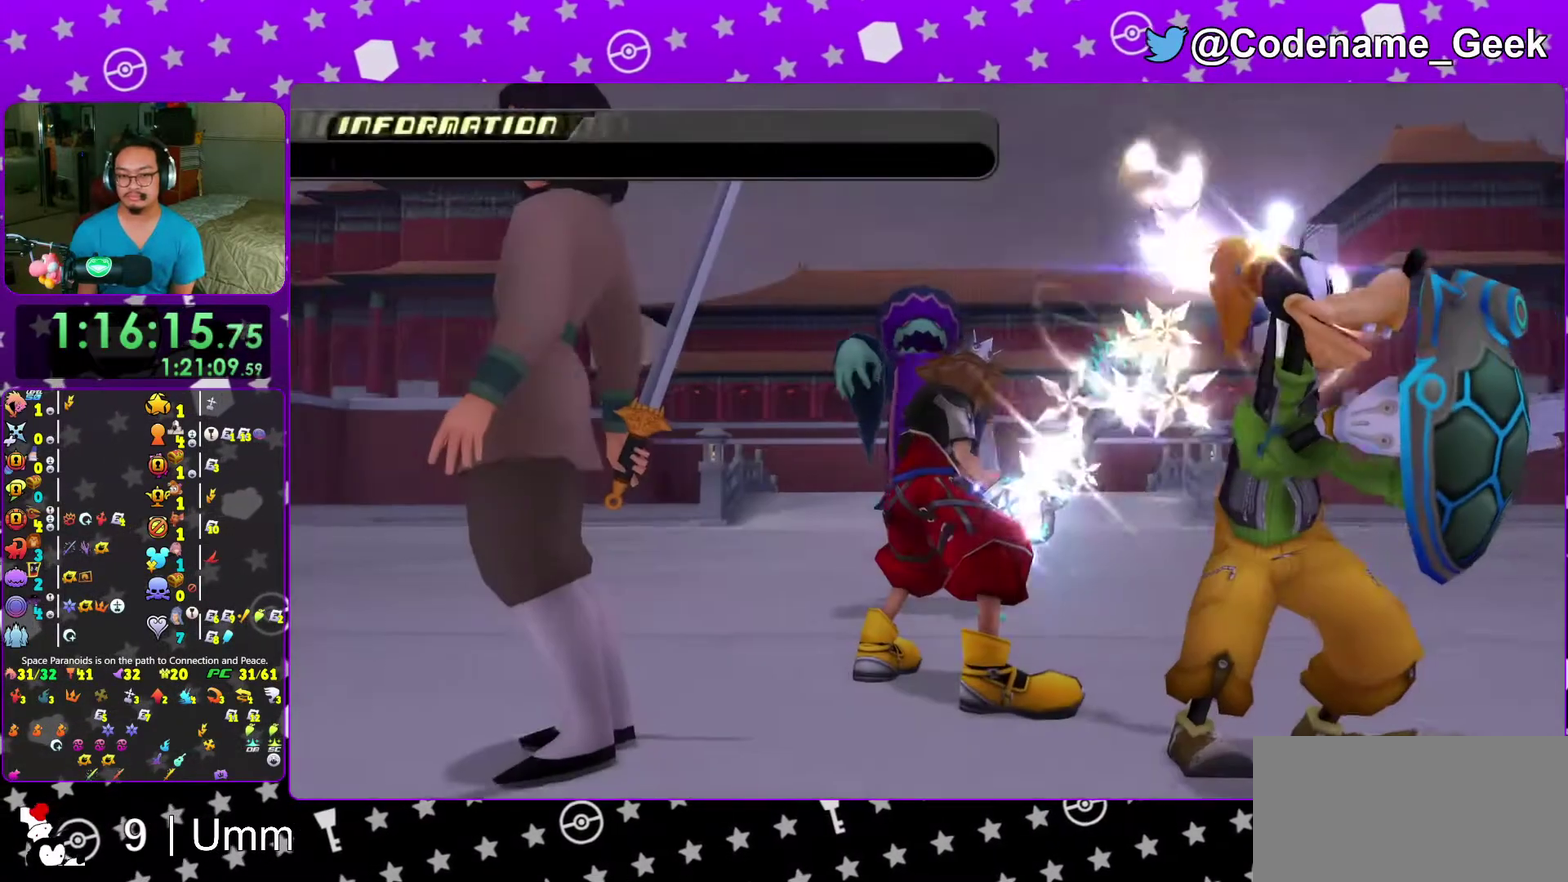
{"dt_ms": 700, "buttons": ["A"], "left_stick": "center", "right_stick": "center"}
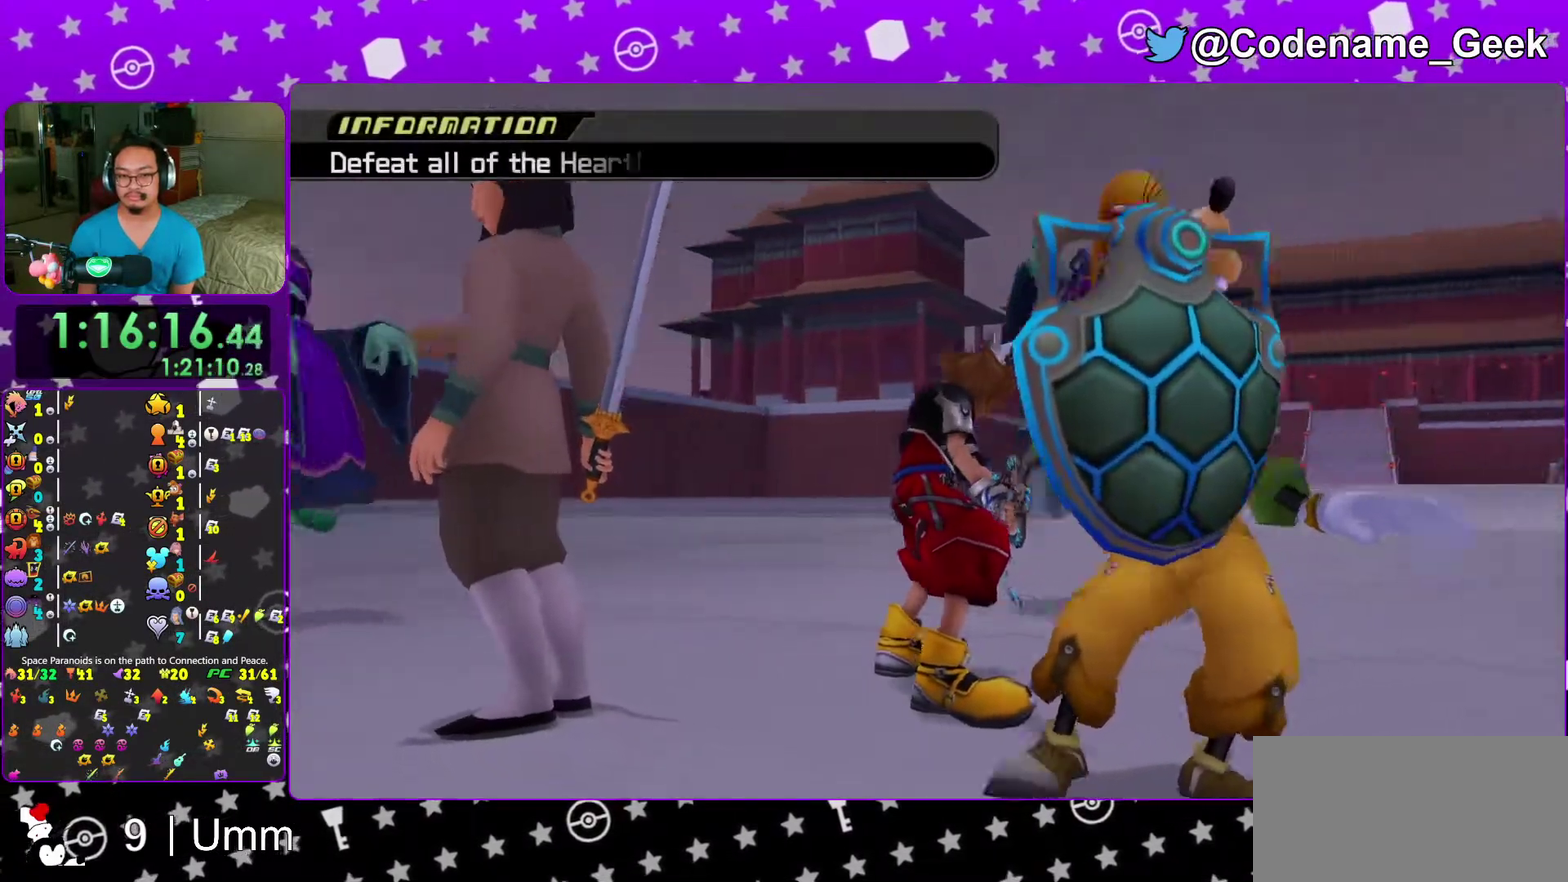
{"dt_ms": 300, "buttons": ["A", "B"], "left_stick": "center", "right_stick": "center"}
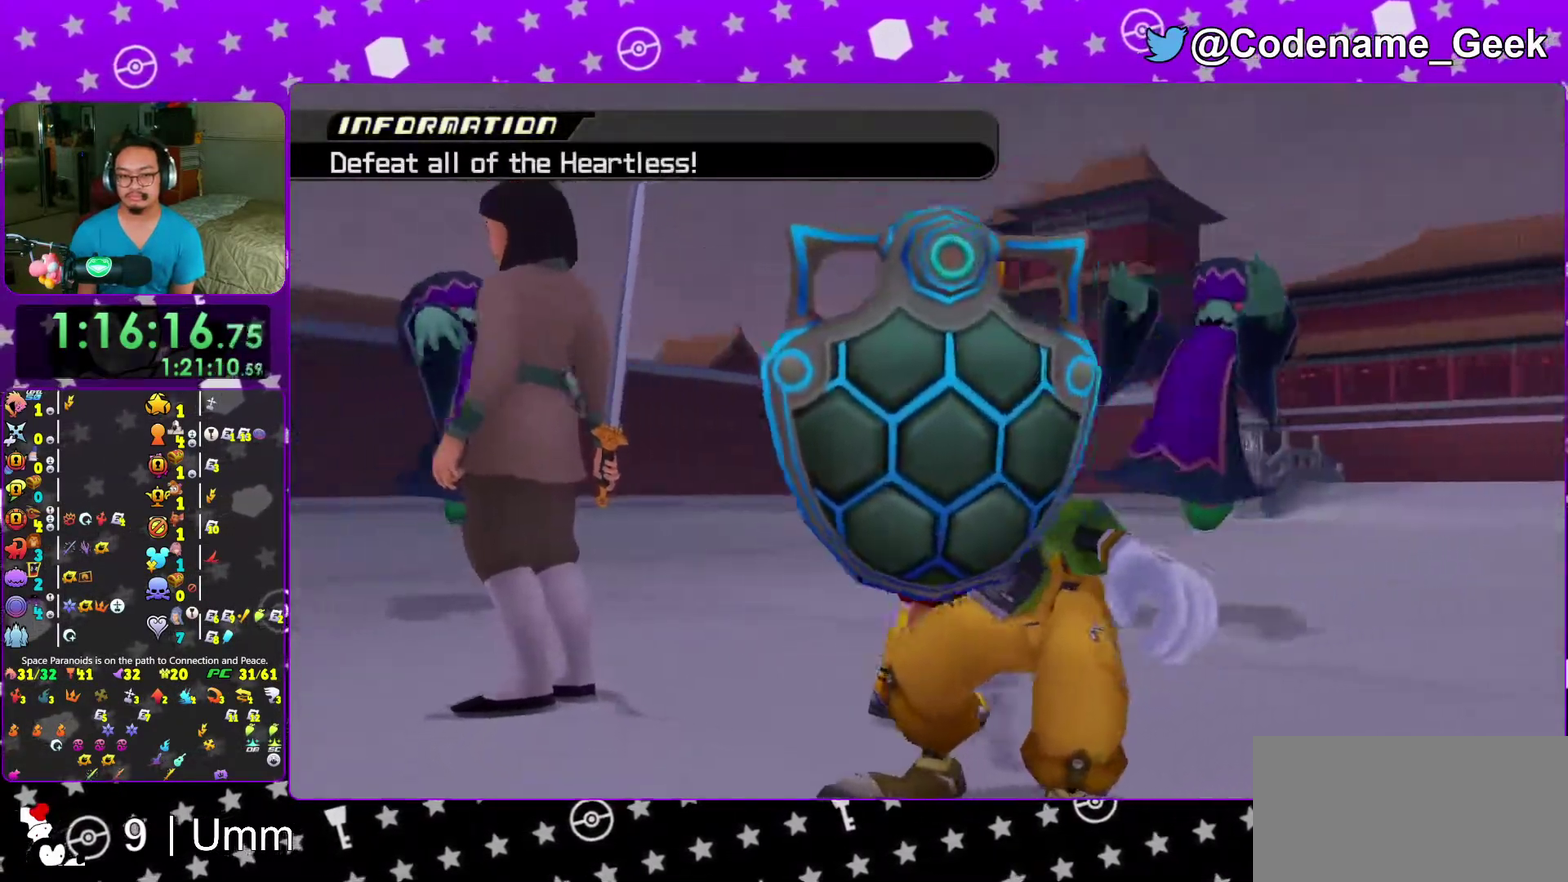
{"dt_ms": 700, "buttons": ["B"], "left_stick": "center", "right_stick": "center"}
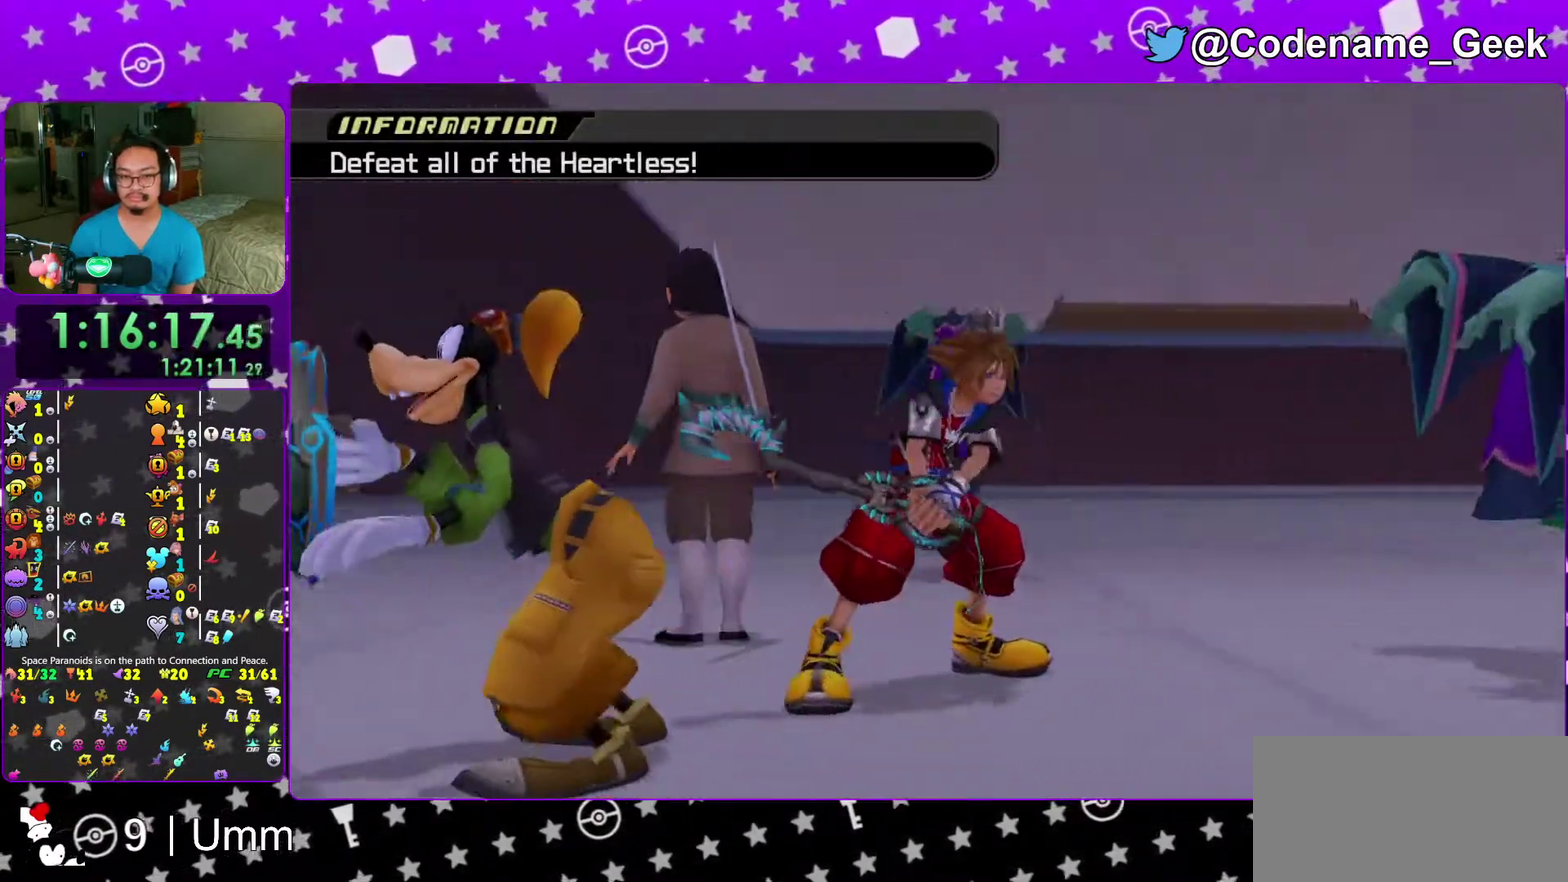
{"dt_ms": 300, "buttons": [], "left_stick": "center", "right_stick": "center", "events": [[33, "B", "up"], [50, "A", "down"], [100, "A", "up"]]}
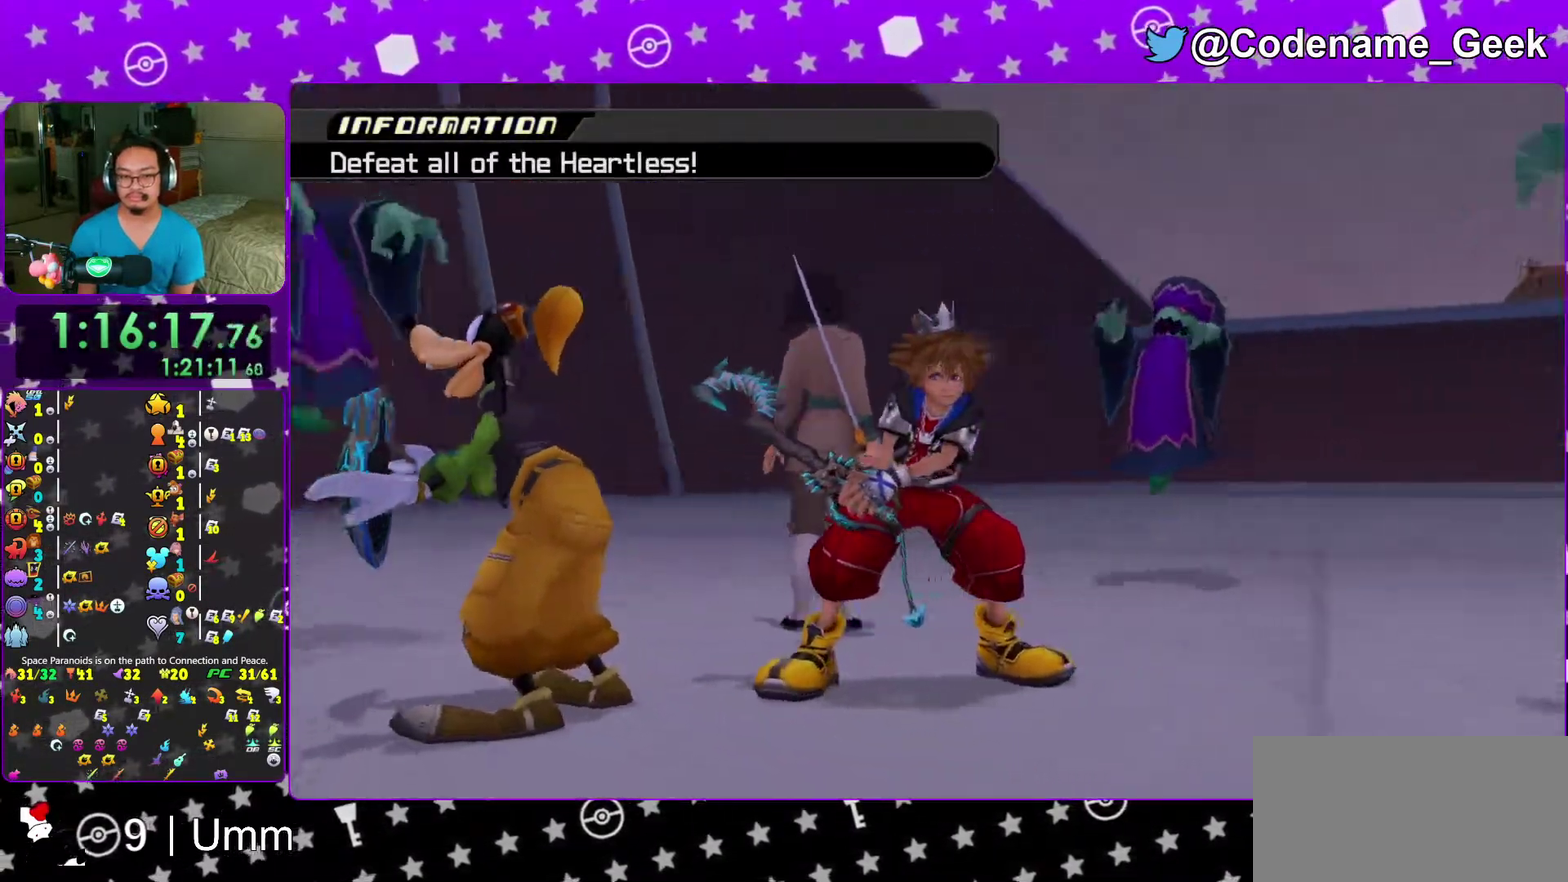
{"dt_ms": 900, "buttons": [], "left_stick": "center", "right_stick": "down", "events": [[233, "right_stick", "down"]]}
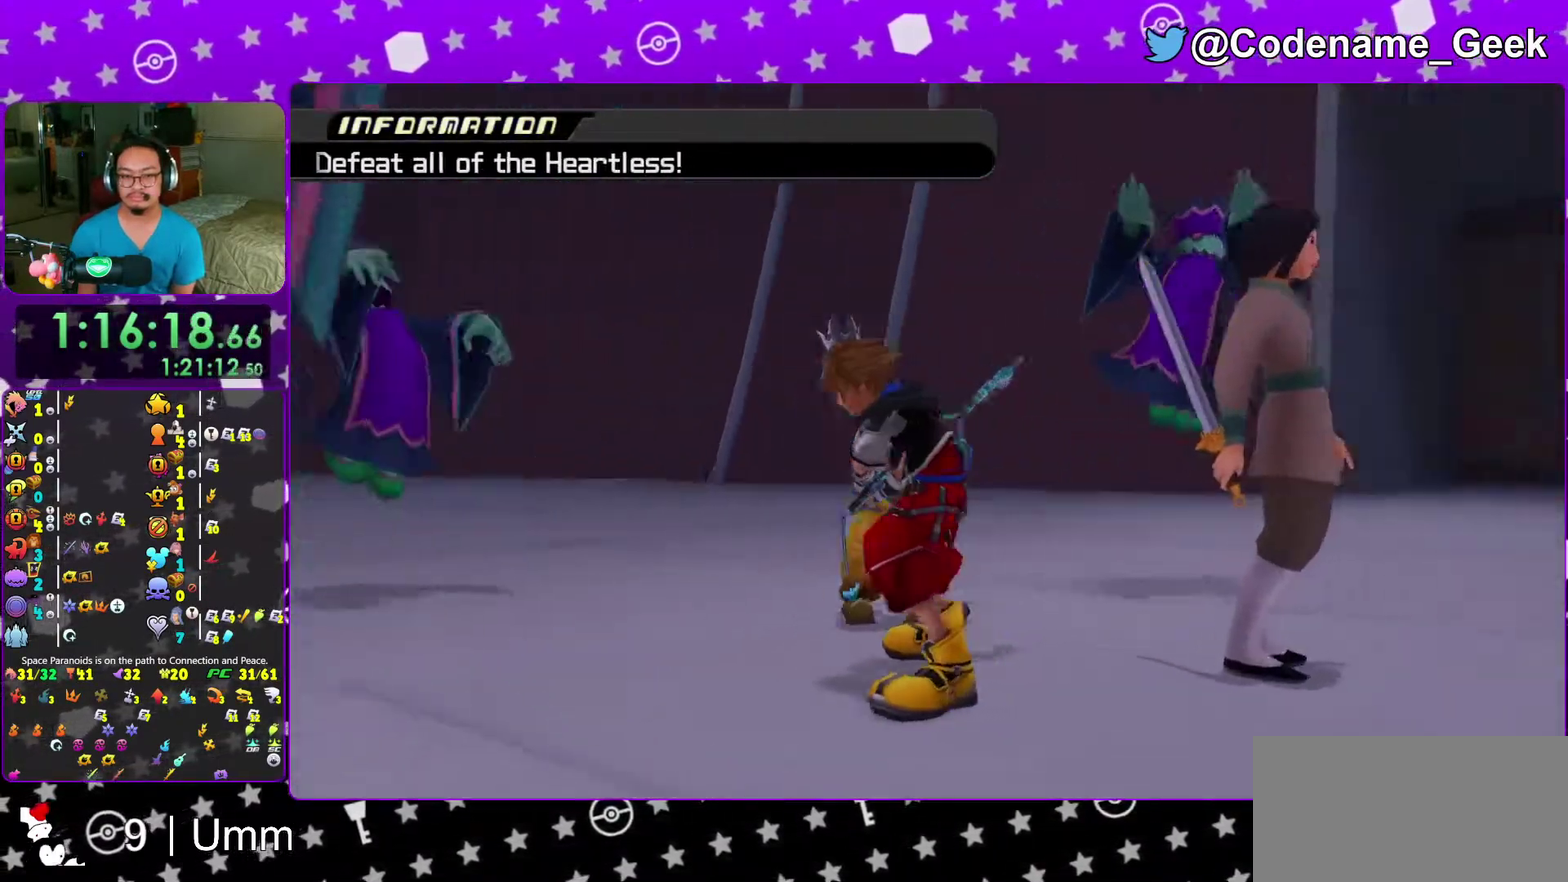
{"dt_ms": 300, "buttons": [], "left_stick": "center", "right_stick": "down", "events": []}
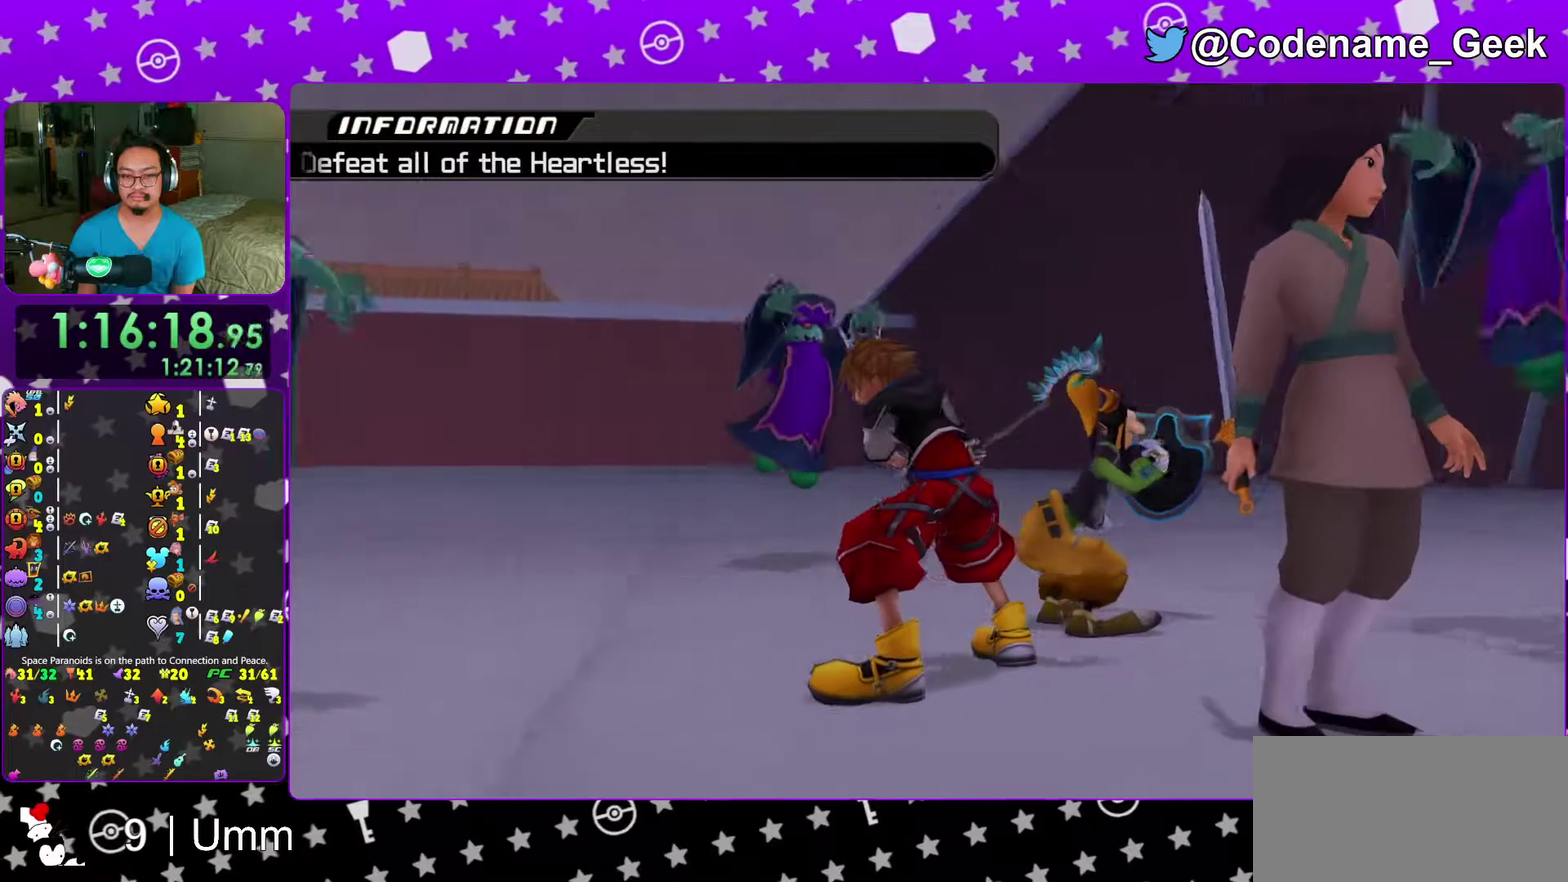
{"dt_ms": 700, "buttons": ["B"], "left_stick": "center", "right_stick": "center", "events": [[483, "right_stick", "center"], [633, "B", "down"]]}
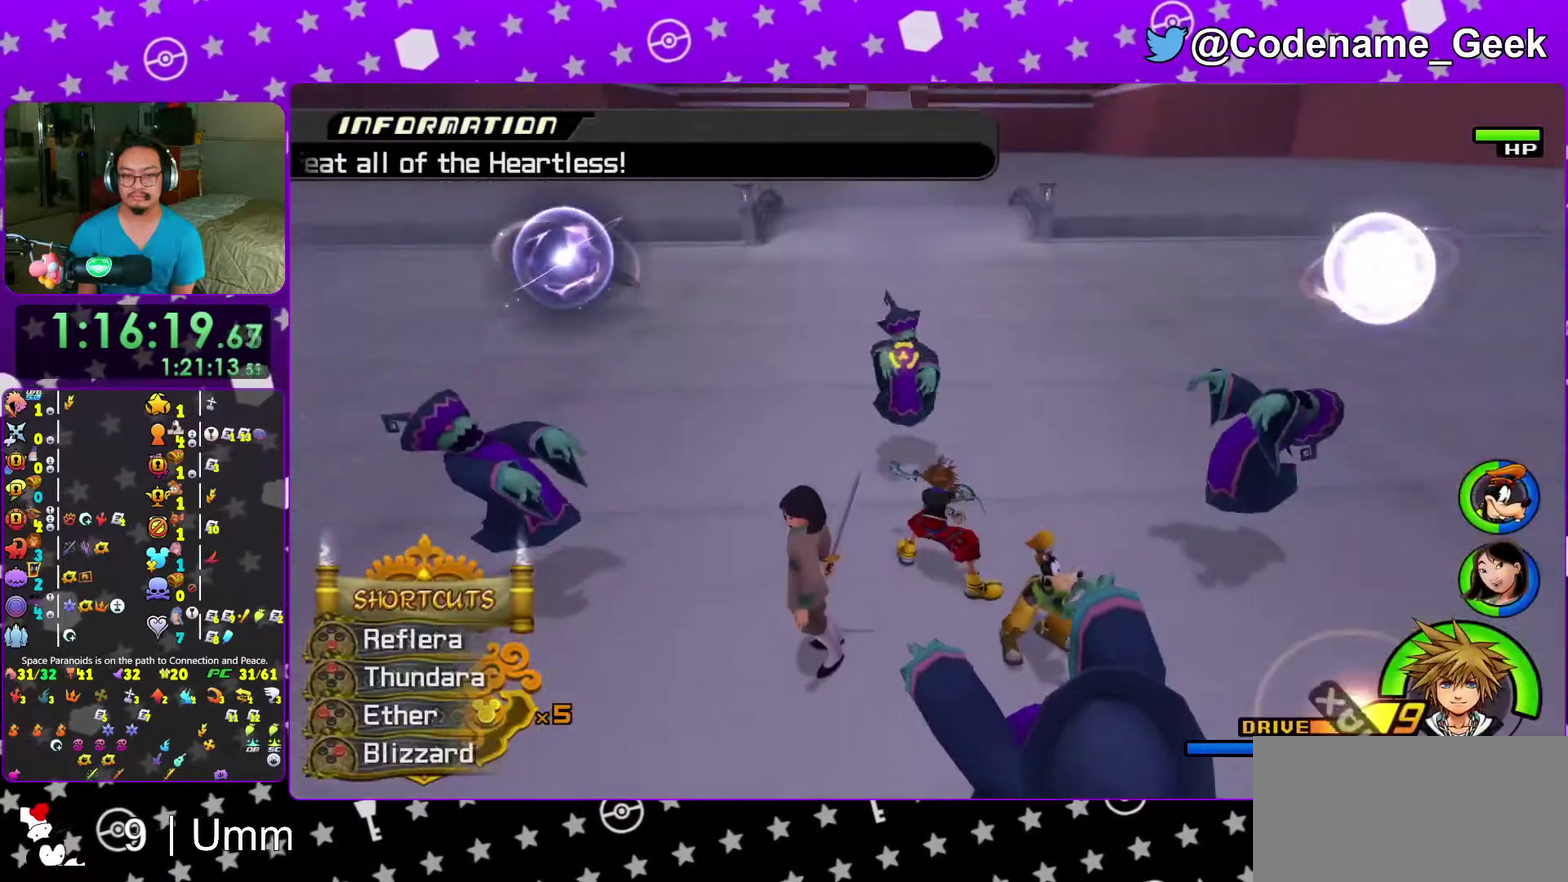
{"dt_ms": 300, "buttons": [], "left_stick": "center", "right_stick": "center", "events": [[33, "B", "up"], [100, "B", "down"], [233, "B", "up"]]}
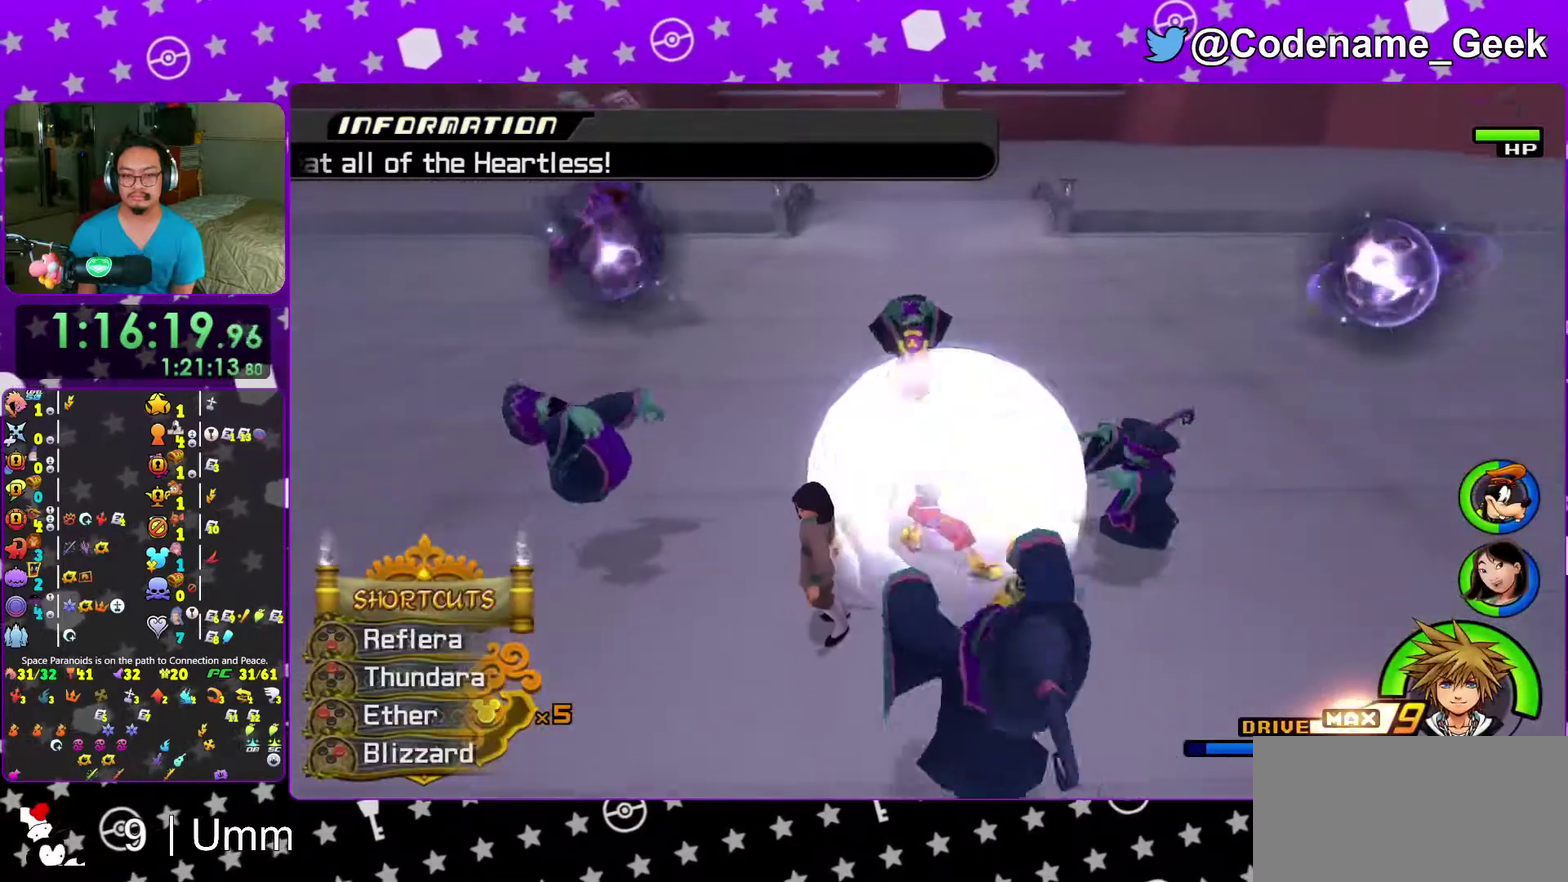
{"dt_ms": 700, "buttons": [], "left_stick": "center", "right_stick": "center", "events": [[167, "right_stick", "down"], [317, "right_stick", "center"], [383, "right_stick", "down"], [700, "right_stick", "center"]]}
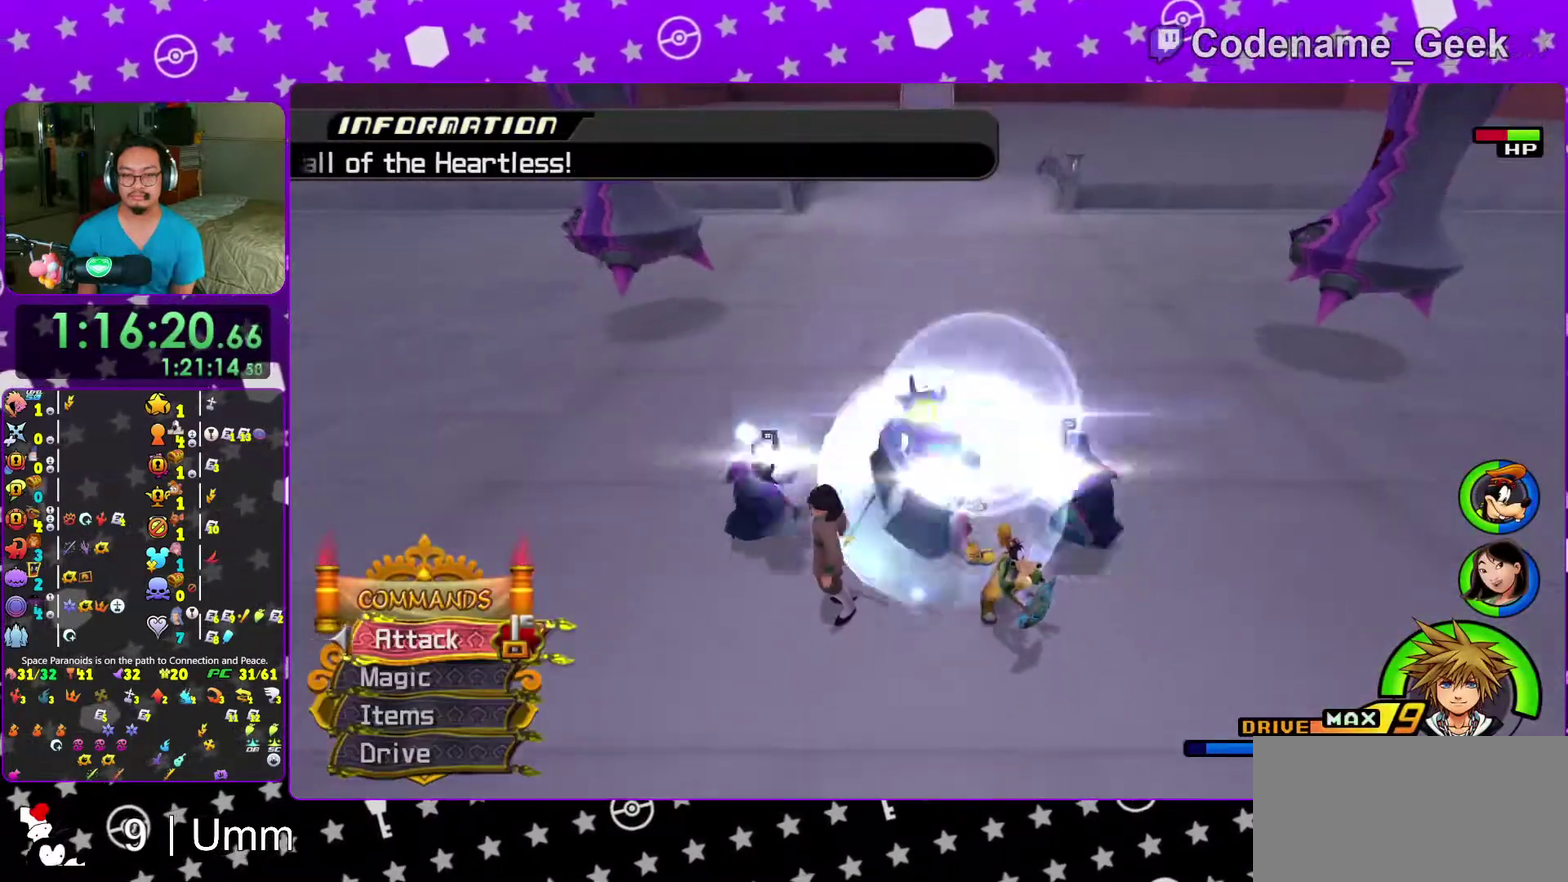
{"dt_ms": 300, "buttons": [], "left_stick": "up-left", "right_stick": "down-right", "events": [[83, "right_stick", "down"], [150, "right_stick", "down-right"], [200, "right_stick", "center"], [283, "left_stick", "up-left"], [300, "right_stick", "down-right"]]}
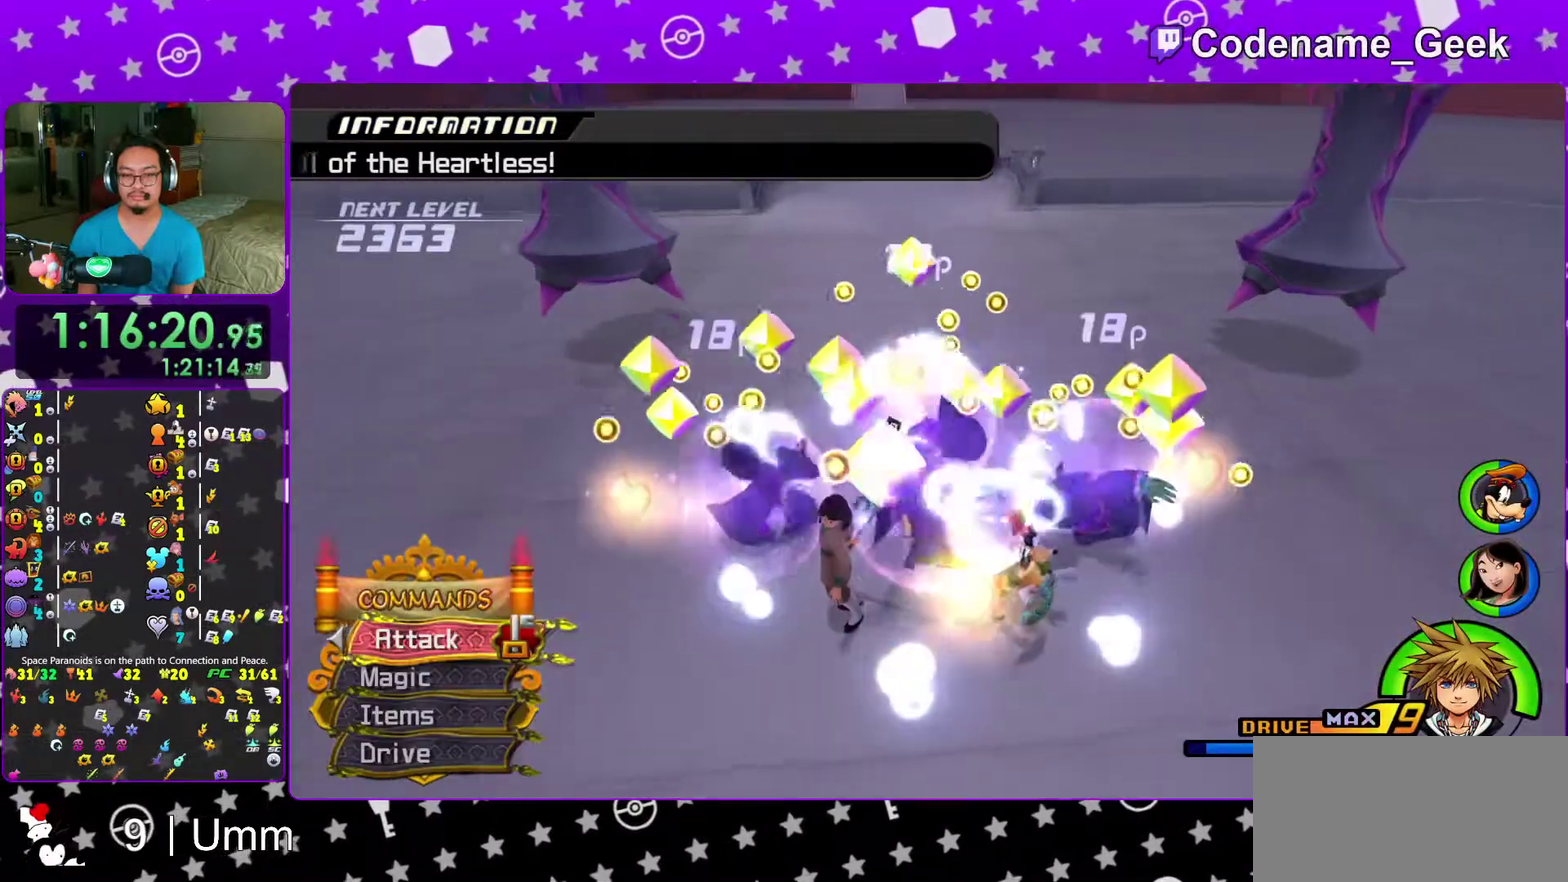
{"dt_ms": 700, "buttons": [], "left_stick": "up-left", "right_stick": "down", "events": [[117, "right_stick", "center"], [283, "right_stick", "down-right"], [367, "right_stick", "center"], [500, "right_stick", "down"], [600, "right_stick", "down-right"], [650, "right_stick", "down"]]}
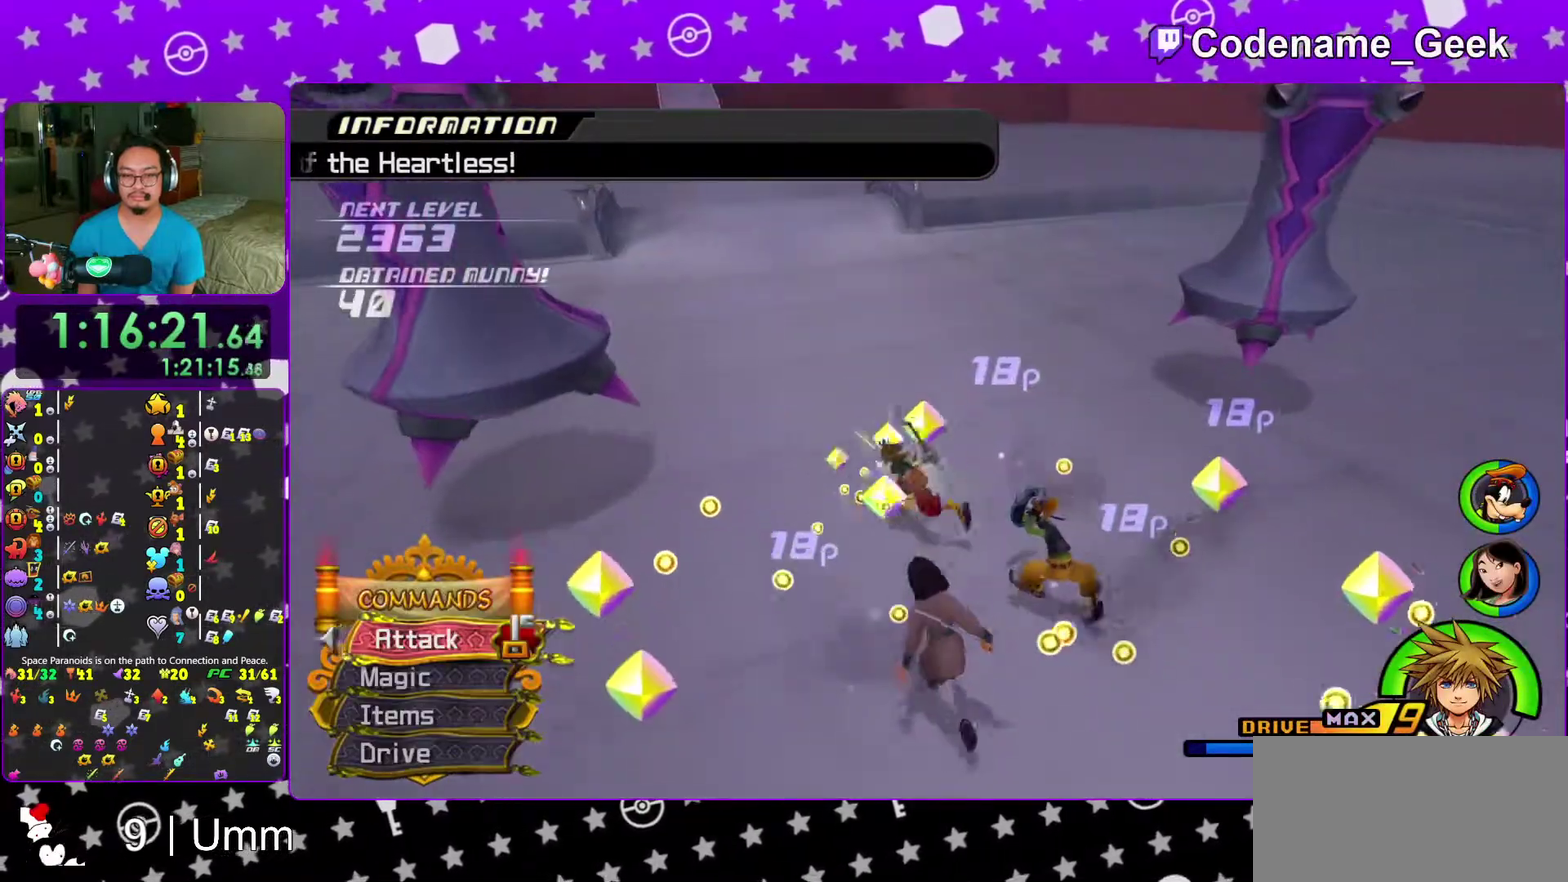
{"dt_ms": 300, "buttons": [], "left_stick": "left", "right_stick": "center", "events": [[50, "left_stick", "left"], [167, "right_stick", "down-right"], [233, "right_stick", "center"]]}
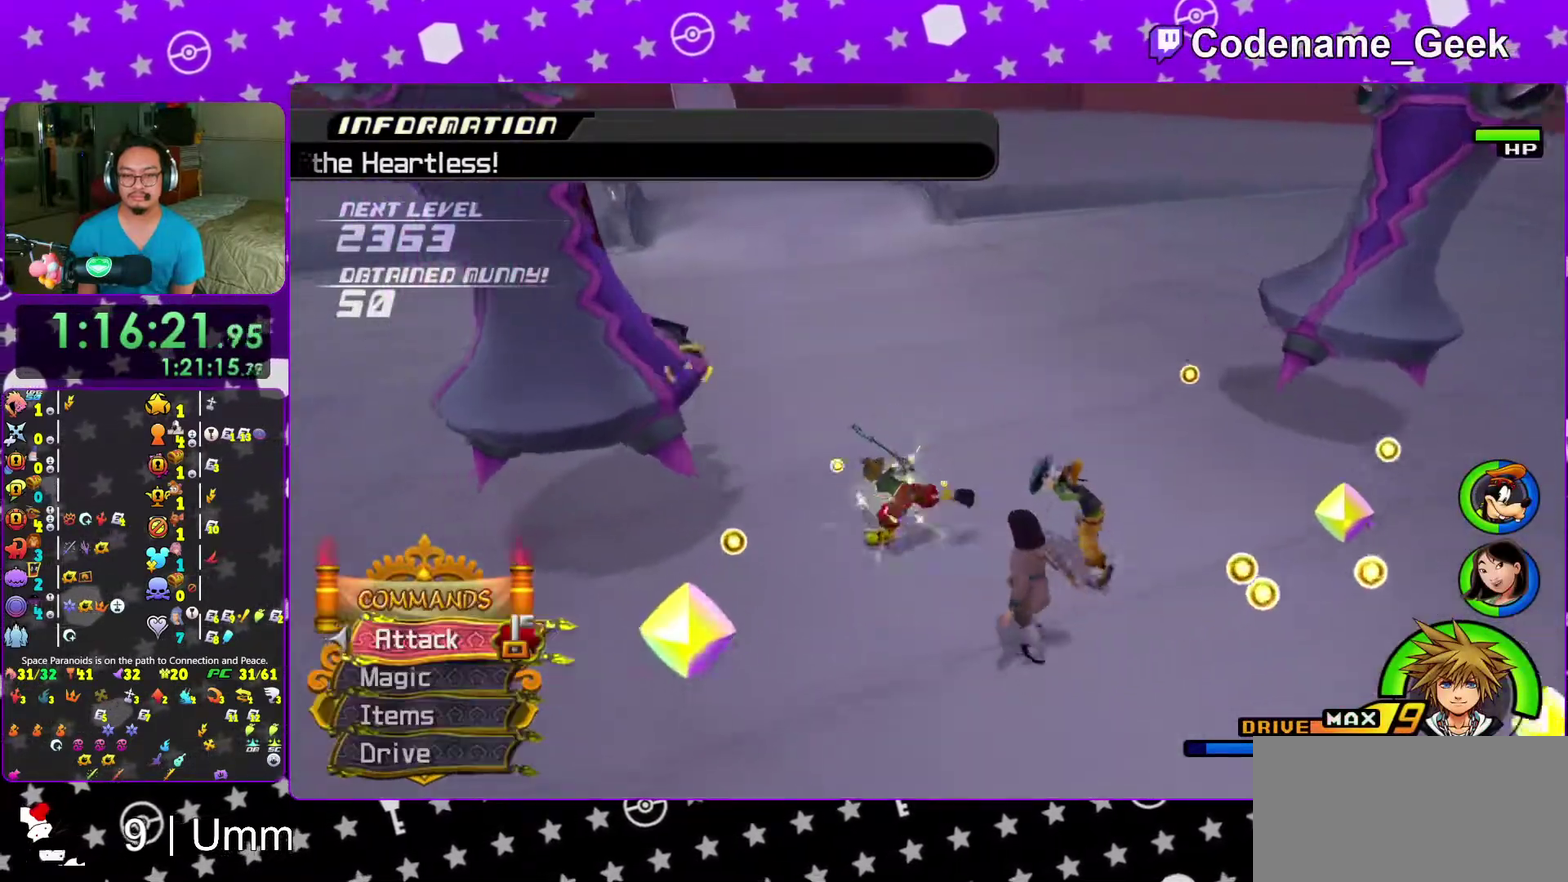
{"dt_ms": 600, "buttons": [], "left_stick": "center", "right_stick": "center", "events": [[100, "A", "down"], [217, "A", "up"], [283, "A", "down"], [383, "left_stick", "center"], [400, "A", "up"], [450, "A", "down"], [583, "A", "up"]]}
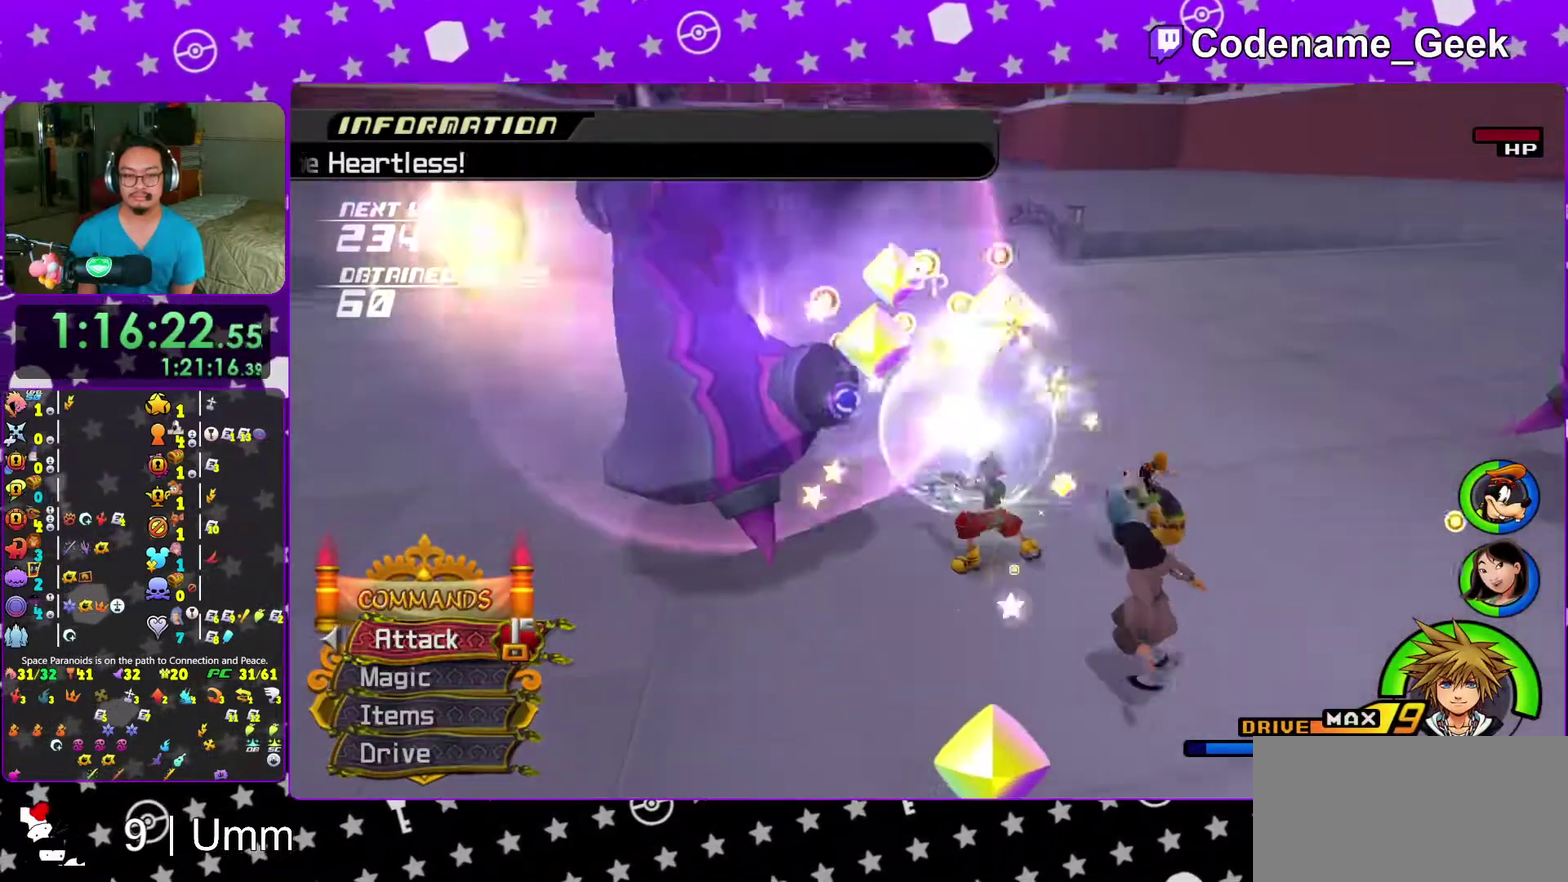
{"dt_ms": 400, "buttons": [], "left_stick": "right", "right_stick": "down-right", "events": [[250, "right_stick", "down-right"], [333, "left_stick", "right"]]}
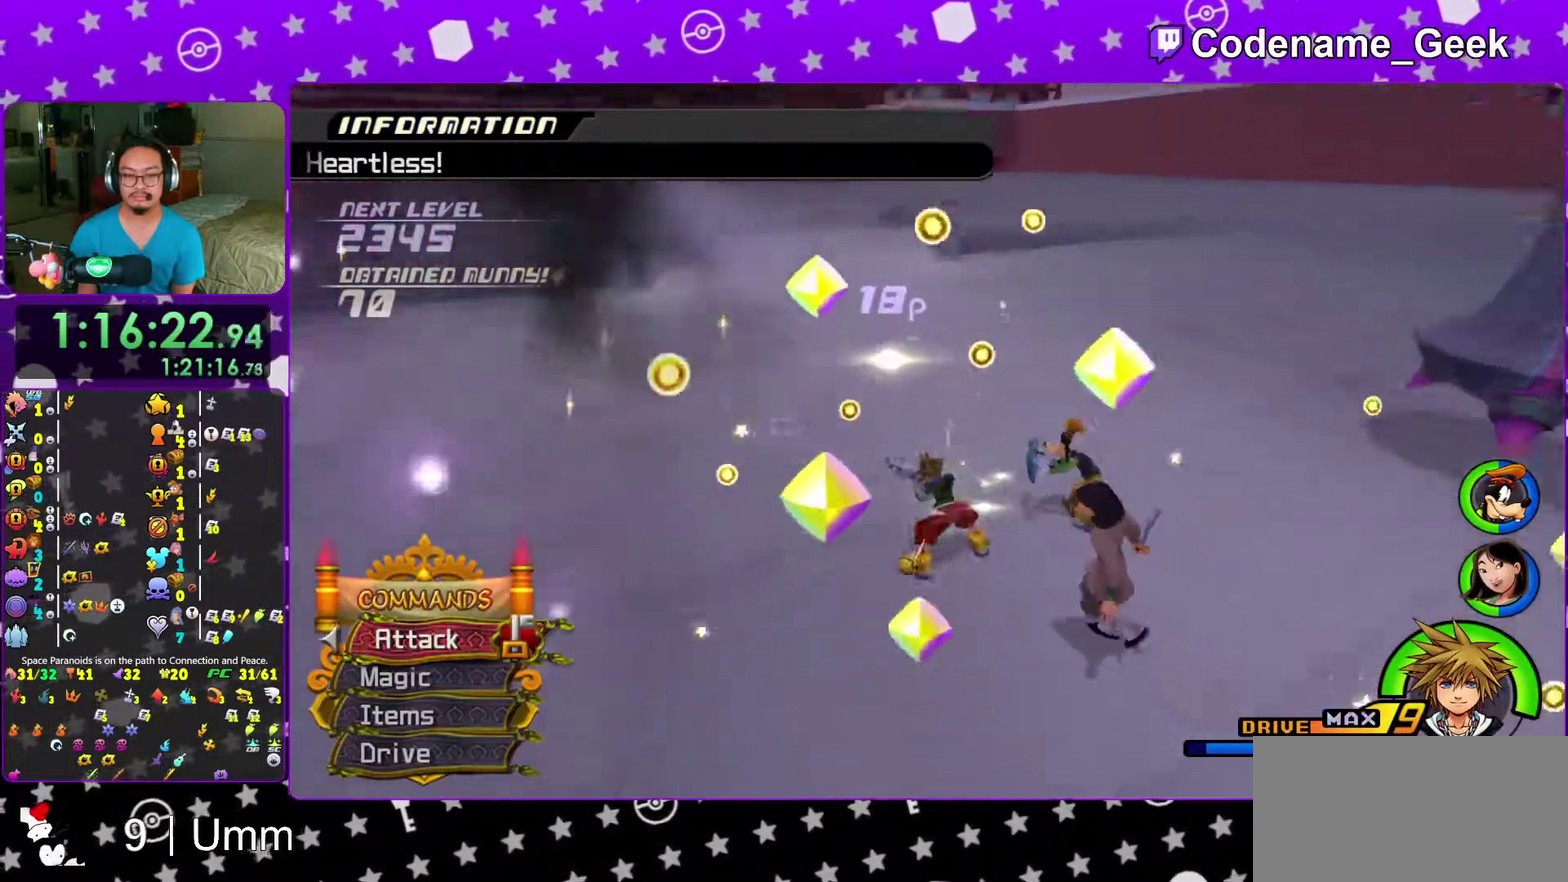
{"dt_ms": 600, "buttons": [], "left_stick": "up", "right_stick": "center", "events": [[183, "left_stick", "up-right"], [367, "right_stick", "right"], [500, "right_stick", "center"], [583, "left_stick", "up"]]}
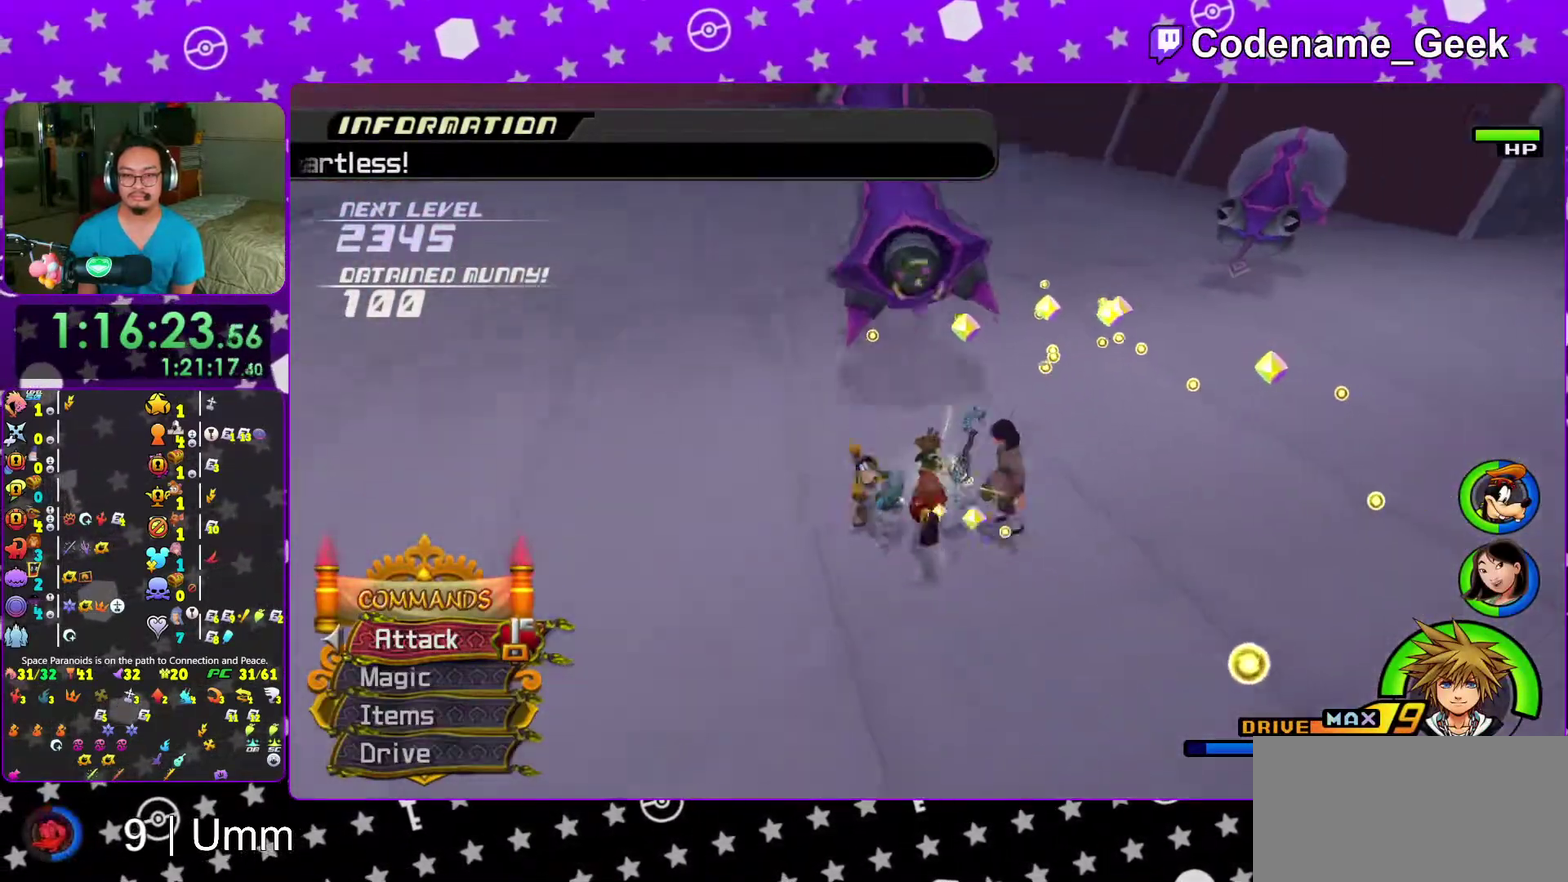
{"dt_ms": 400, "buttons": [], "left_stick": "up-left", "right_stick": "center"}
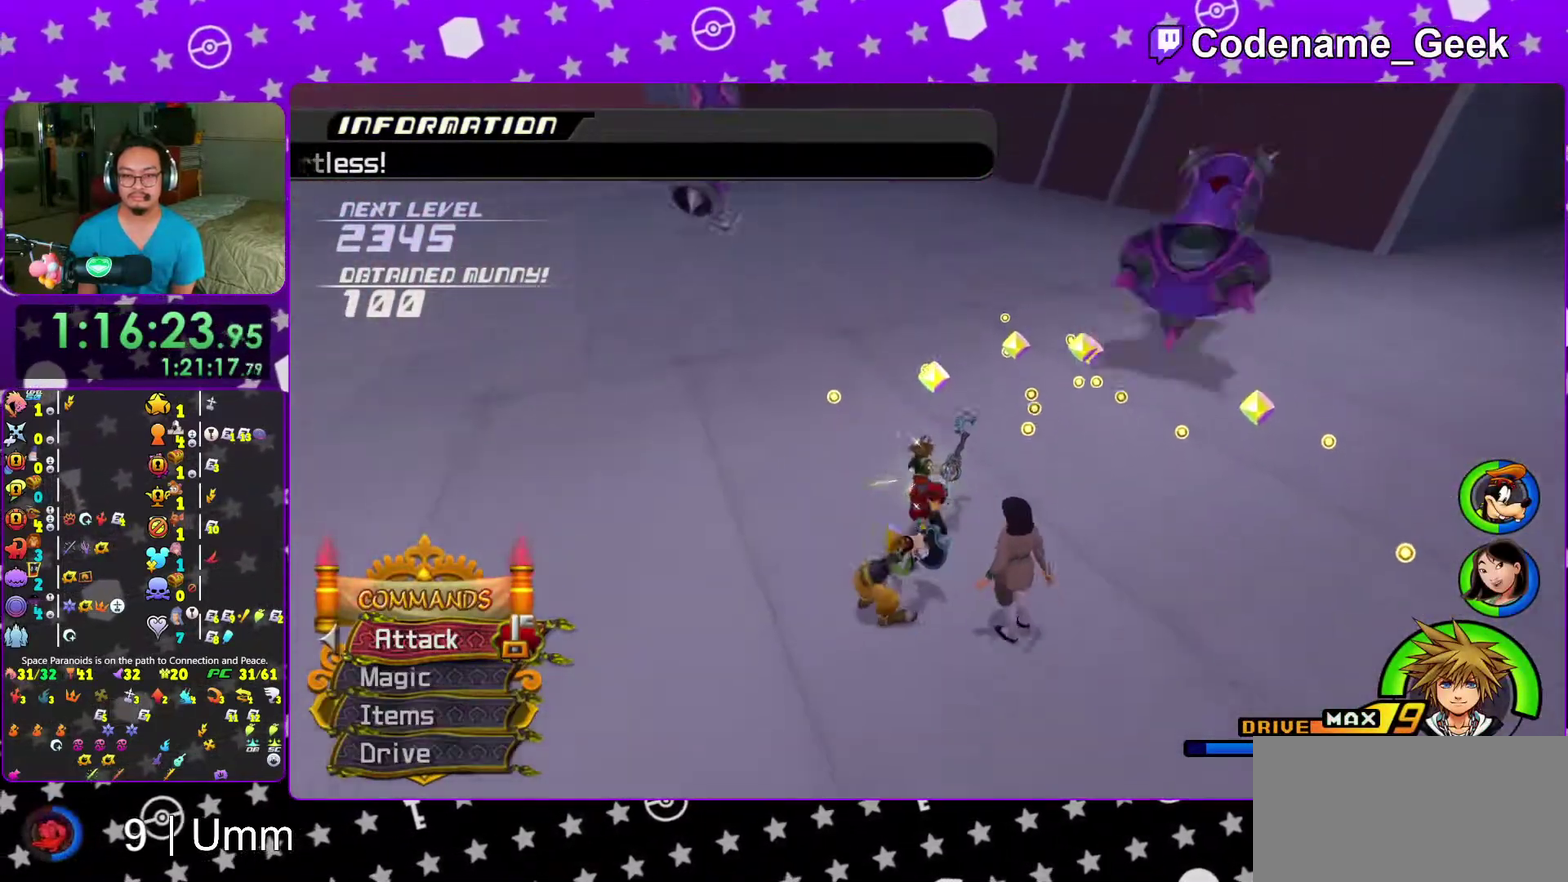
{"dt_ms": 600, "buttons": [], "left_stick": "up", "right_stick": "center"}
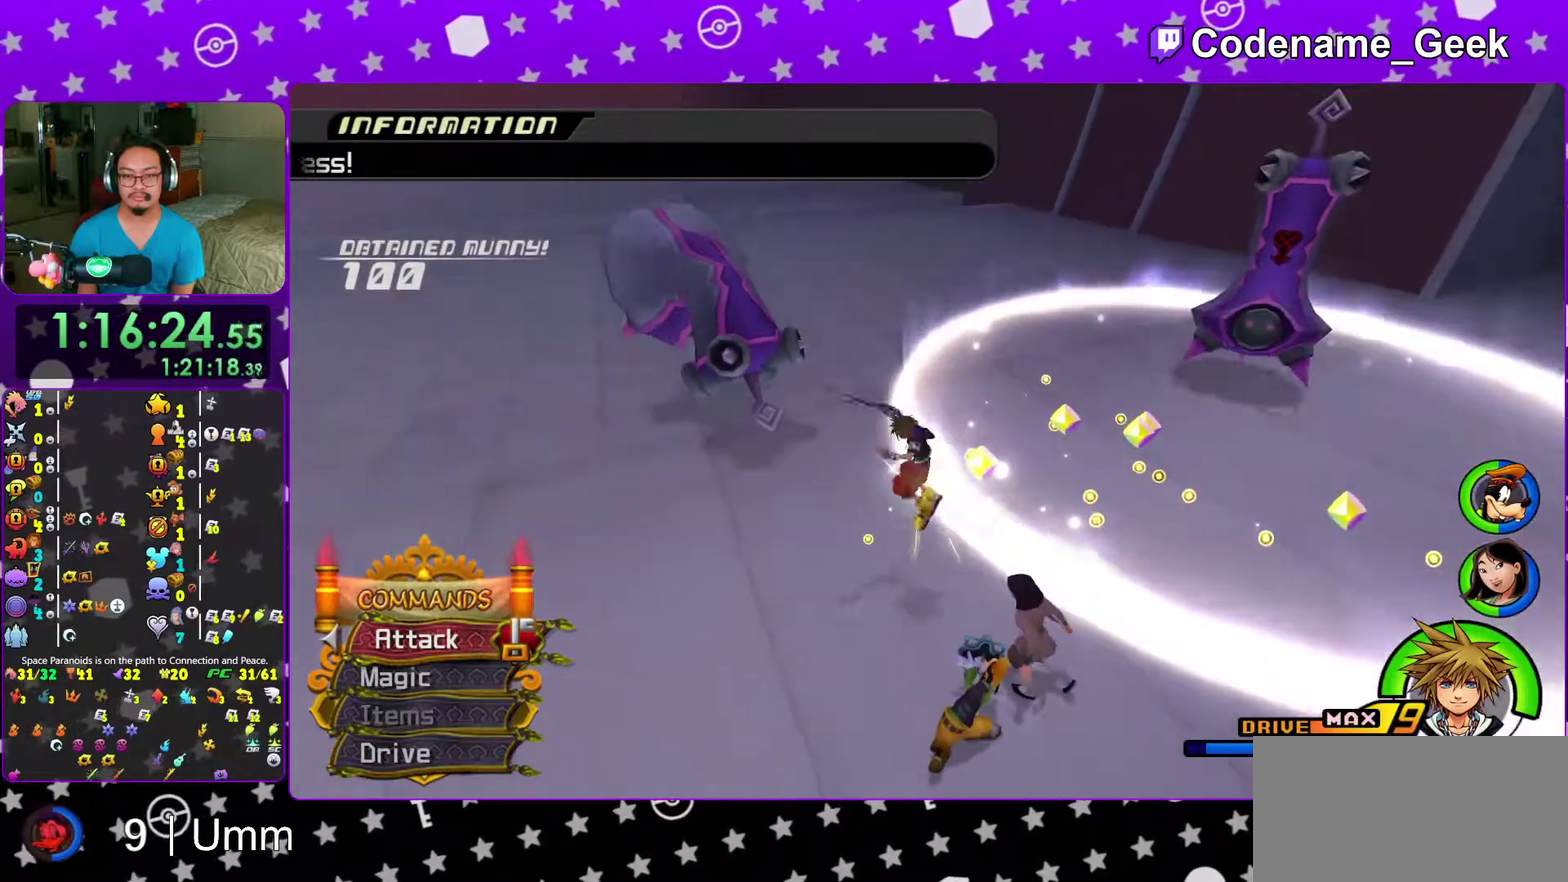
{"dt_ms": 400, "buttons": [], "left_stick": "down", "right_stick": "center", "events": [[167, "left_stick", "center"], [233, "left_stick", "down"]]}
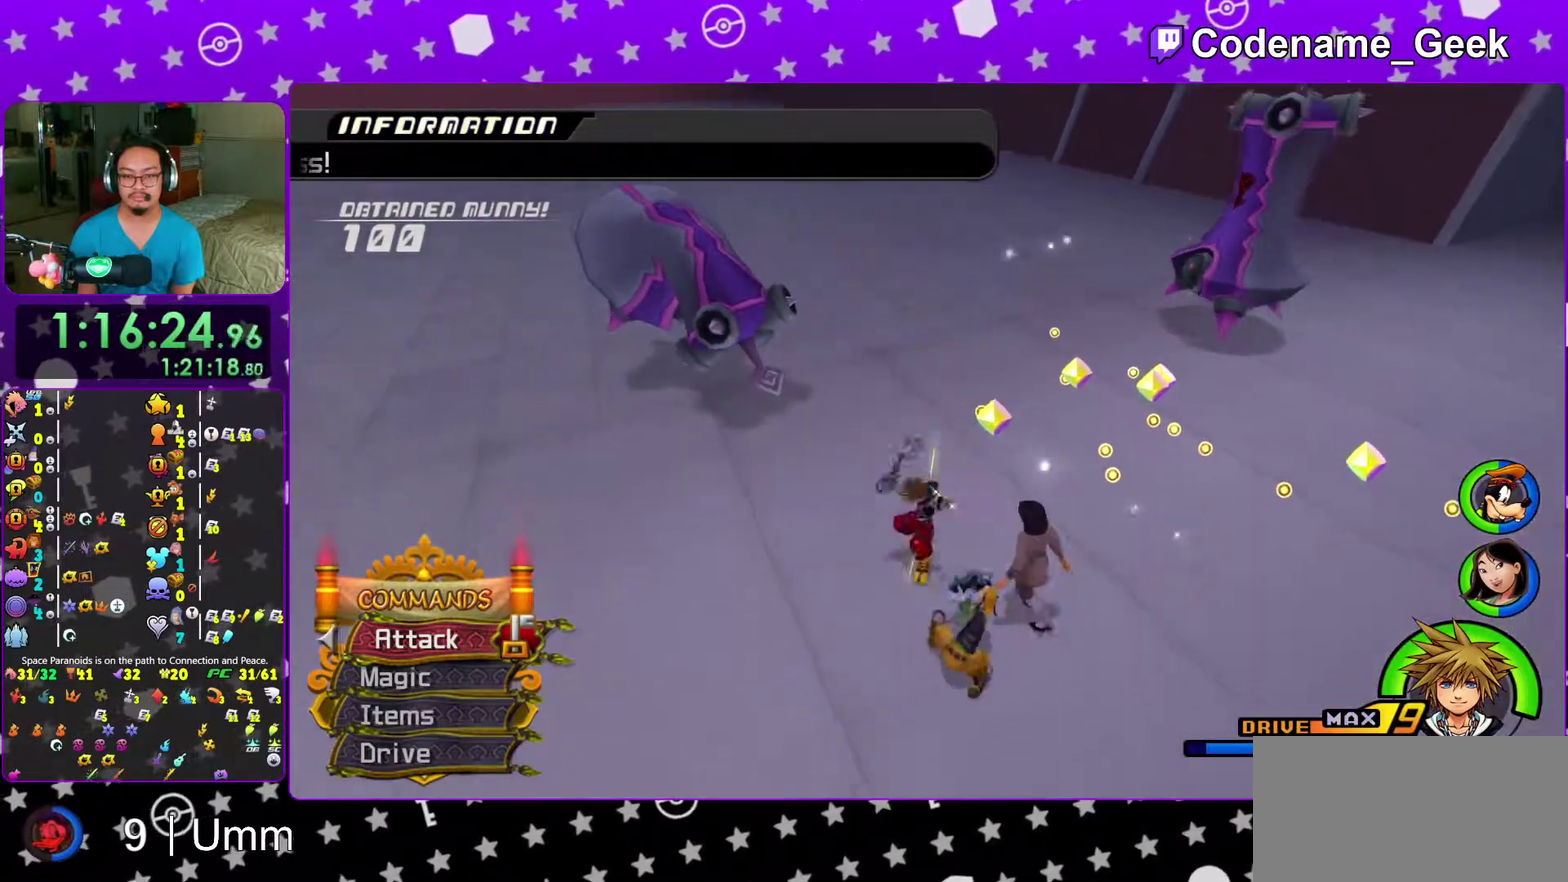
{"dt_ms": 600, "buttons": ["A"], "left_stick": "up-left", "right_stick": "center", "events": [[50, "left_stick", "up"], [150, "B", "down"], [267, "B", "up"], [333, "left_stick", "center"], [433, "A", "down"], [517, "left_stick", "up-left"], [533, "A", "up"], [600, "A", "down"]]}
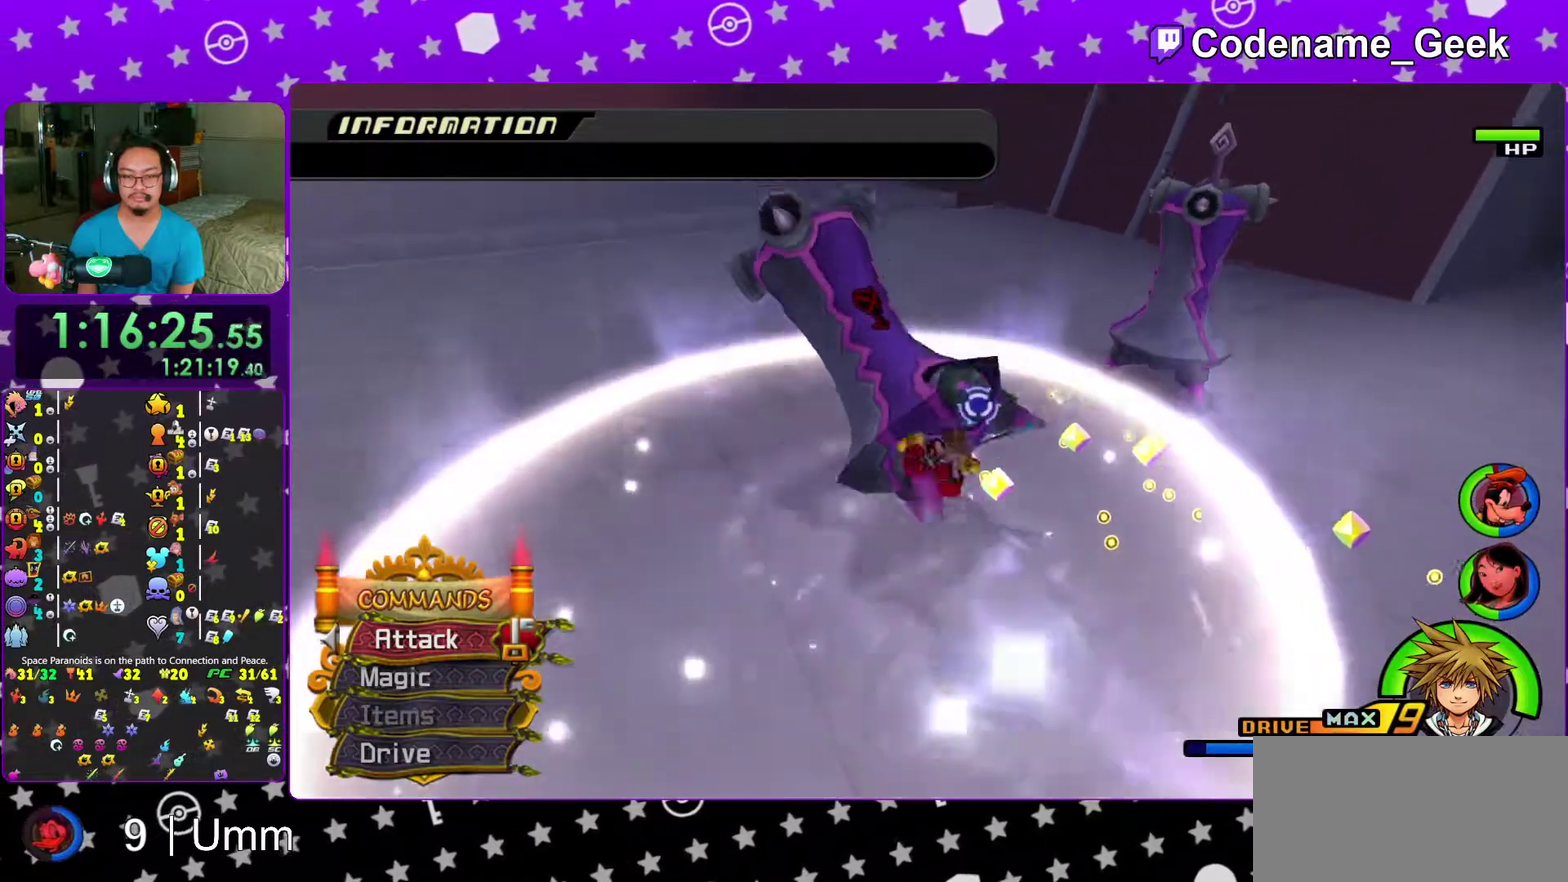
{"dt_ms": 400, "buttons": ["A"], "left_stick": "up-left", "right_stick": "center", "events": [[100, "SELECT", "down"], [100, "left_stick", "up"], [117, "A", "up"], [167, "A", "down"], [300, "A", "up"], [350, "SELECT", "up"], [350, "left_stick", "up-left"], [400, "A", "down"]]}
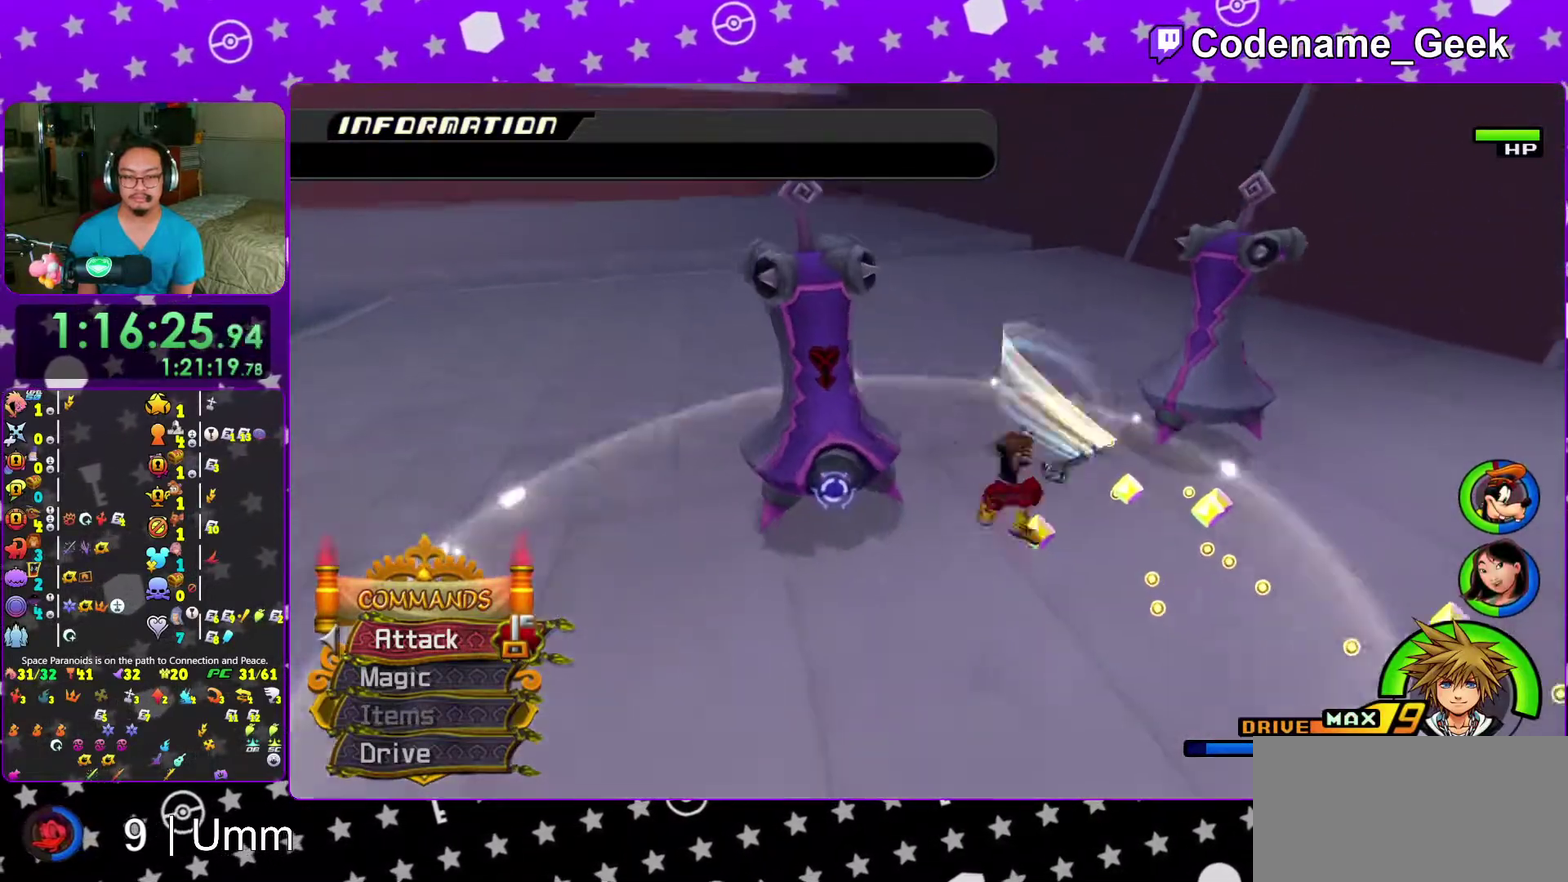
{"dt_ms": 500, "buttons": [], "left_stick": "up-left", "right_stick": "center", "events": [[100, "A", "up"], [200, "A", "down"], [300, "A", "up"], [400, "A", "down"], [500, "A", "up"]]}
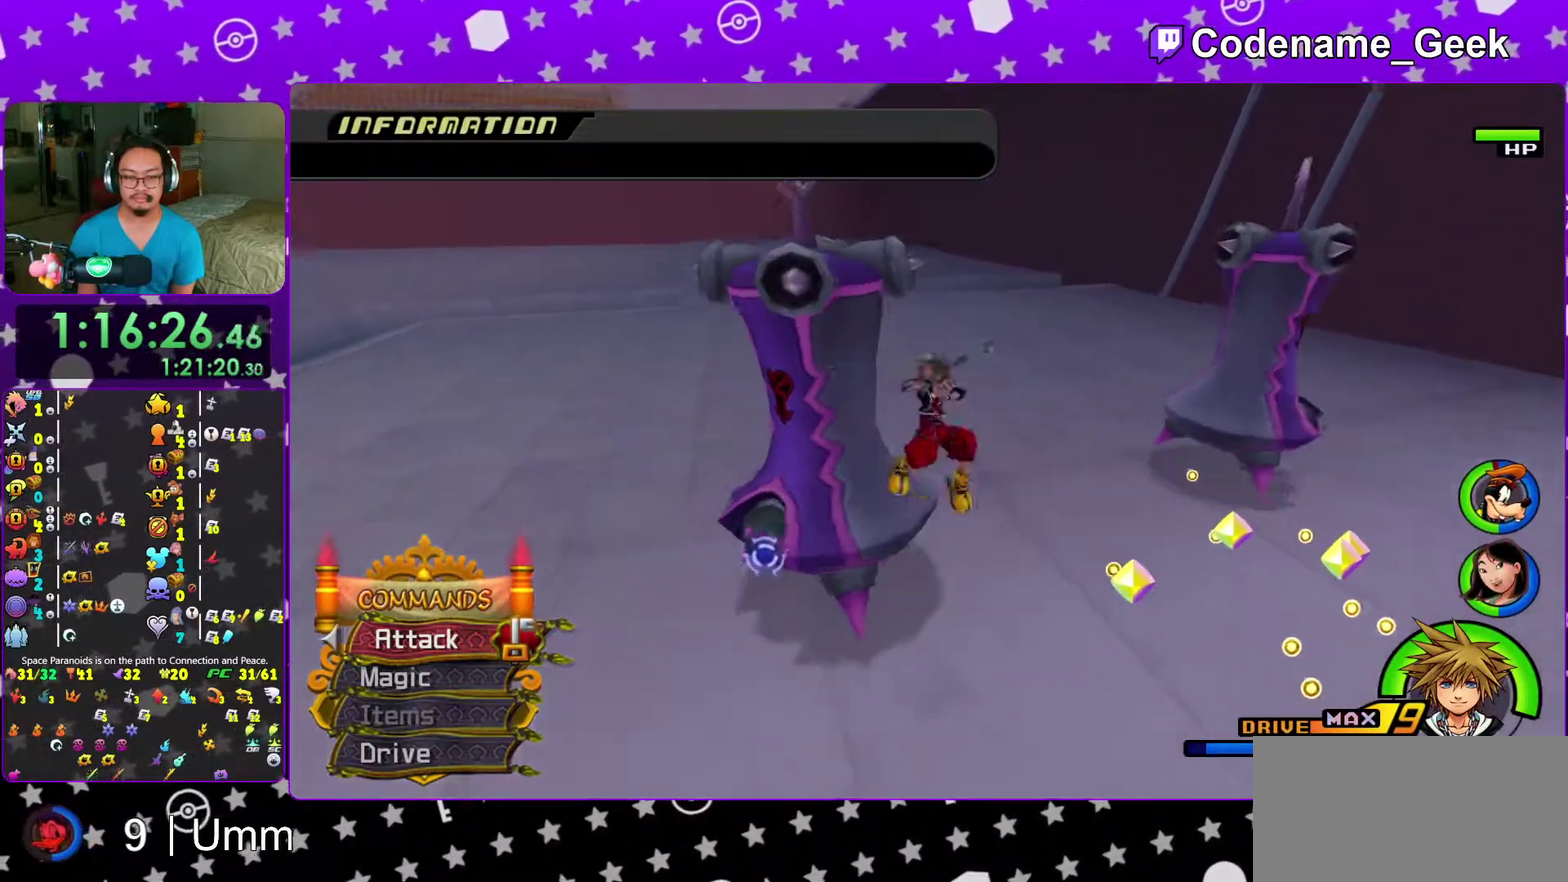
{"dt_ms": 500, "buttons": [], "left_stick": "right", "right_stick": "down-right", "events": [[100, "A", "down"], [200, "A", "up"], [267, "left_stick", "center"], [383, "right_stick", "down-right"], [400, "left_stick", "right"]]}
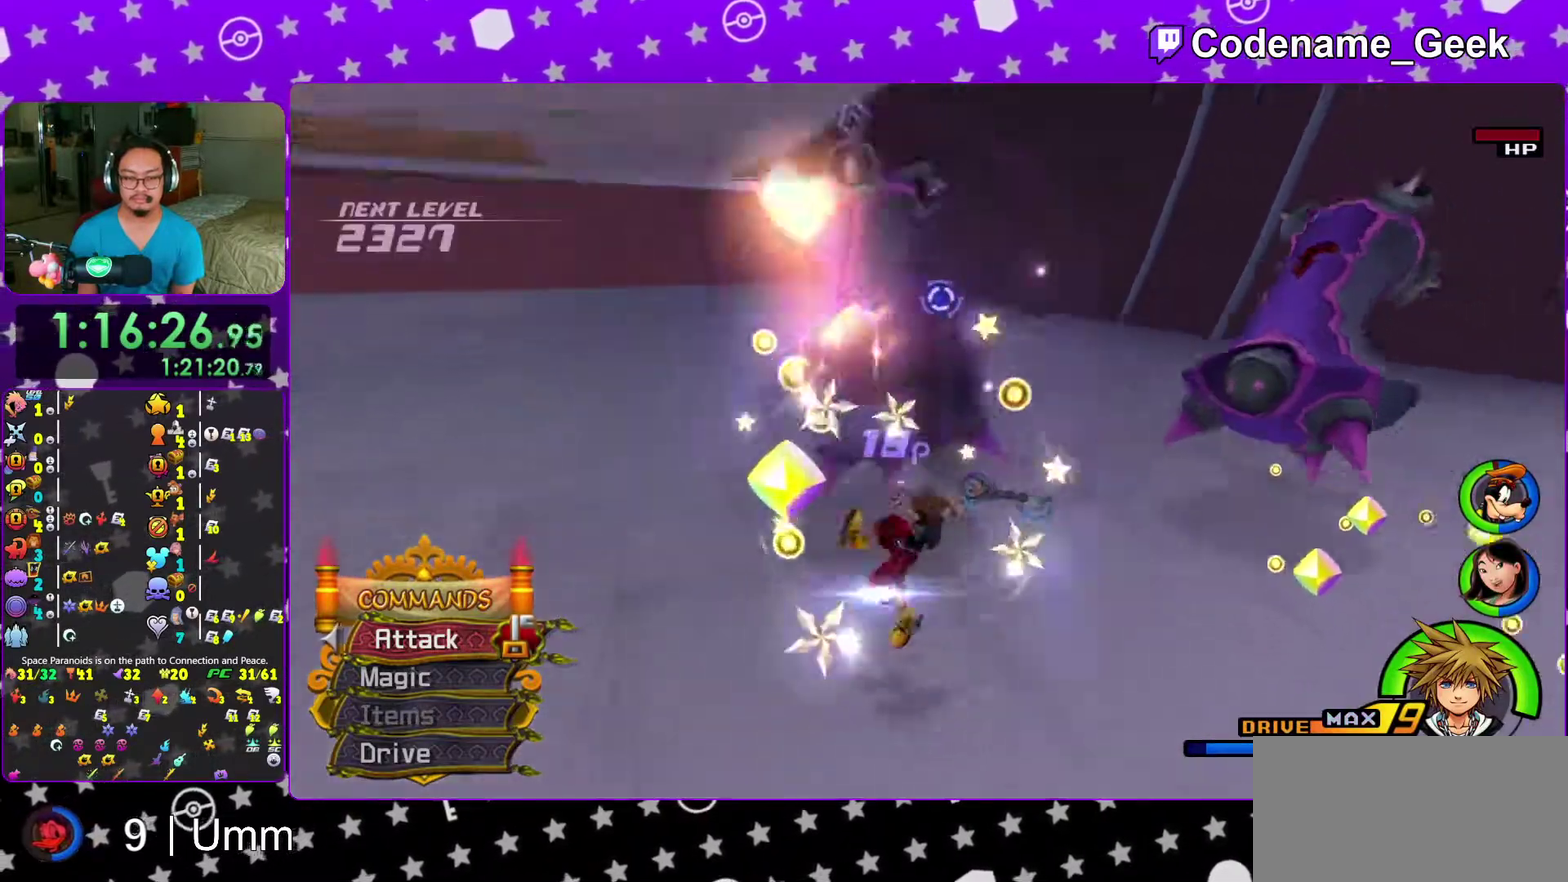
{"dt_ms": 500, "buttons": [], "left_stick": "up-right", "right_stick": "center", "events": [[17, "right_stick", "right"], [50, "left_stick", "up-right"], [67, "right_stick", "center"]]}
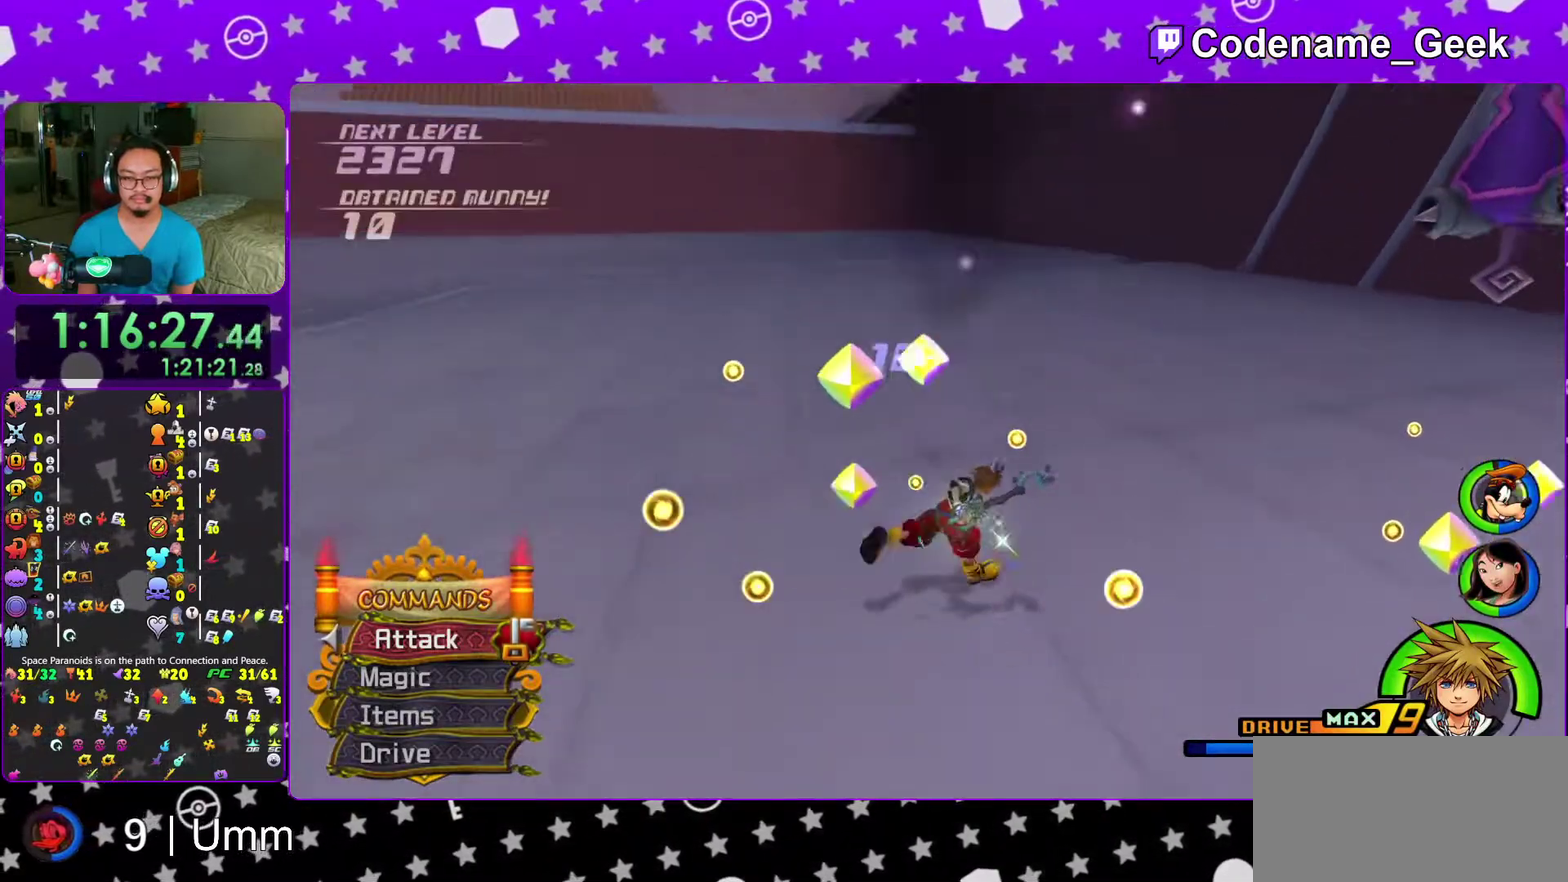
{"dt_ms": 500, "buttons": [], "left_stick": "up-right", "right_stick": "center", "events": [[33, "right_stick", "down-right"], [300, "right_stick", "right"], [350, "right_stick", "center"]]}
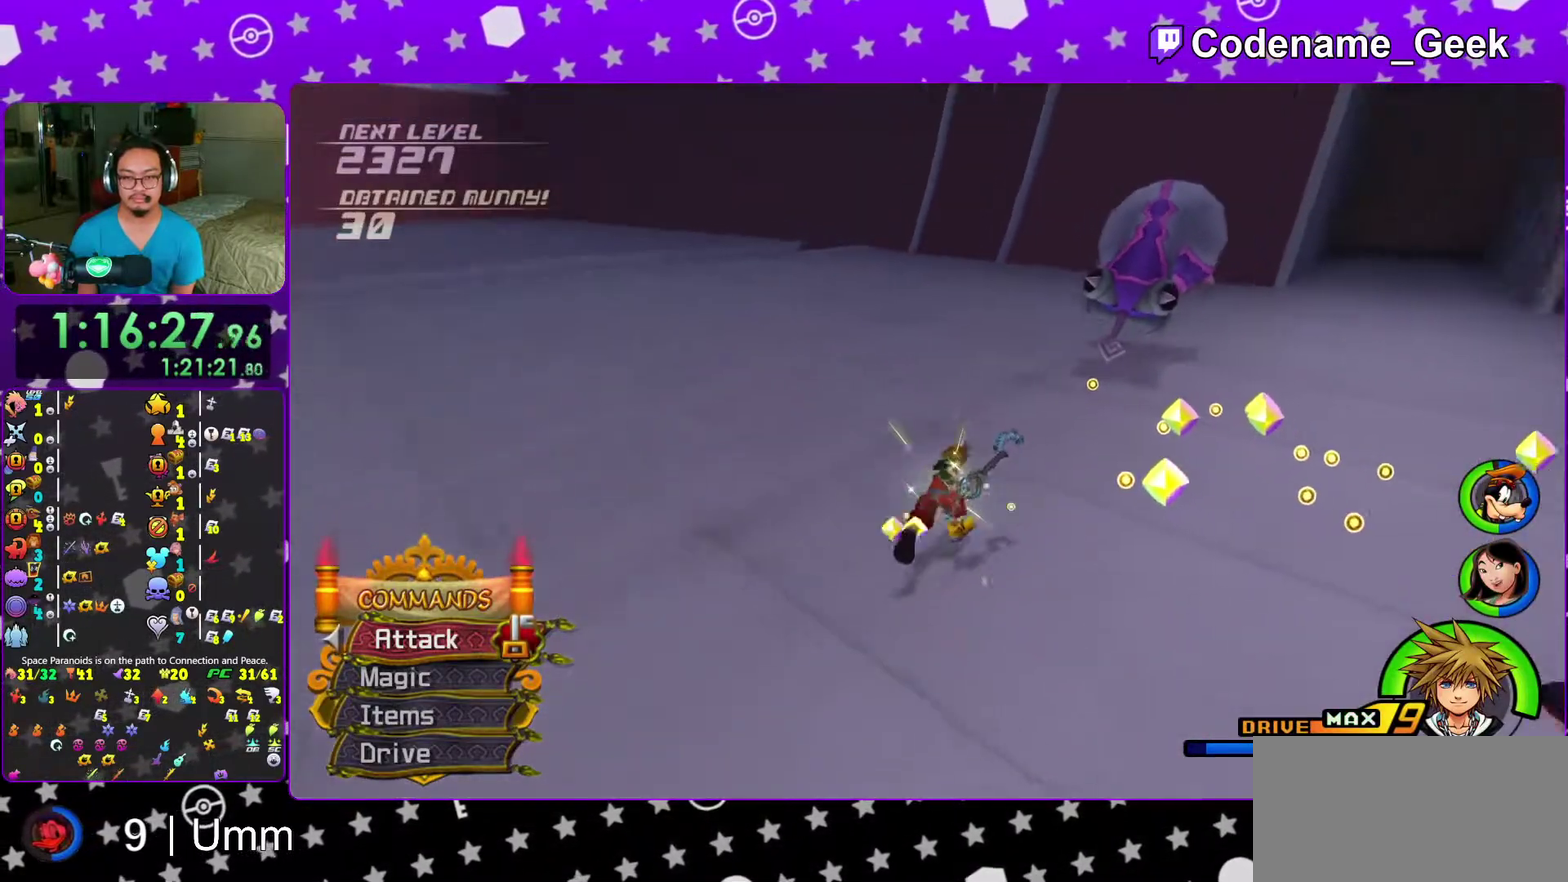
{"dt_ms": 500, "buttons": ["B"], "left_stick": "up", "right_stick": "center"}
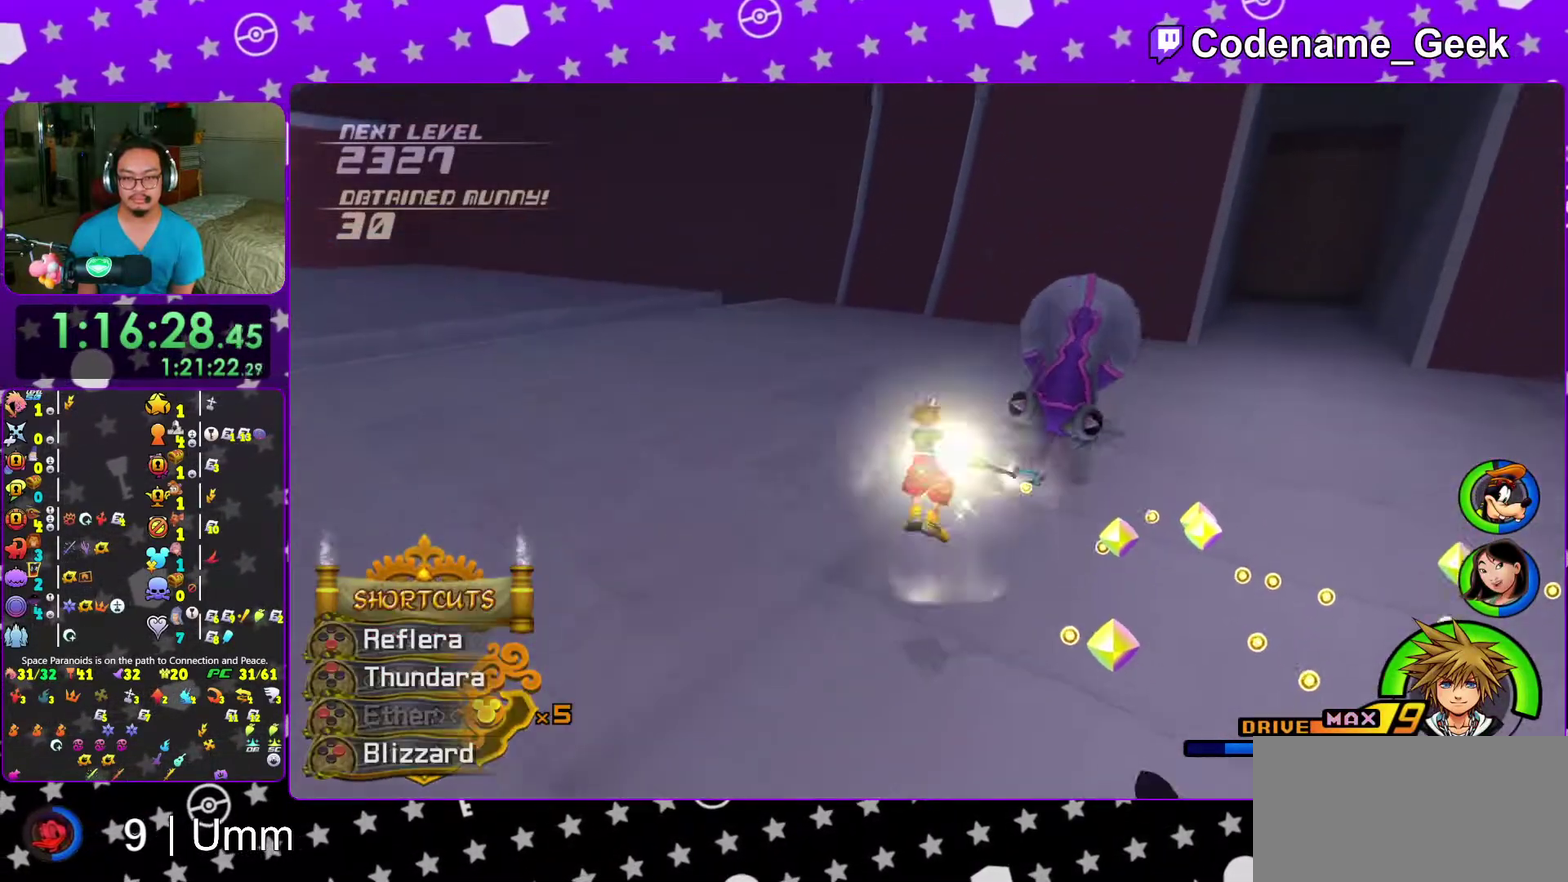
{"dt_ms": 500, "buttons": [], "left_stick": "center", "right_stick": "down"}
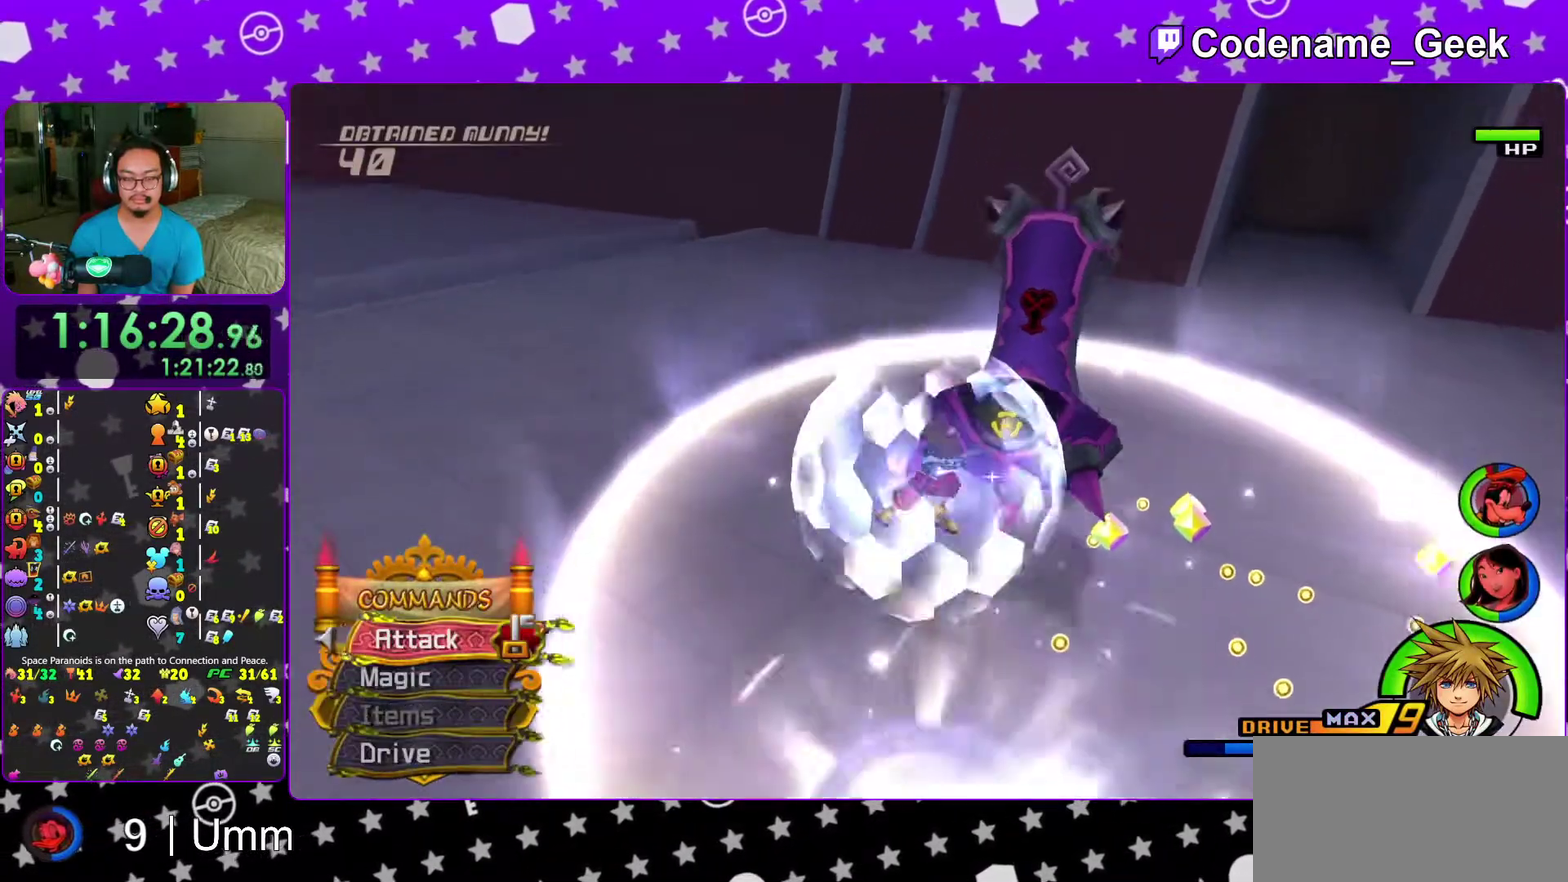
{"dt_ms": 500, "buttons": [], "left_stick": "up", "right_stick": "center", "events": [[67, "left_stick", "up"], [83, "right_stick", "center"], [167, "right_stick", "down"], [267, "right_stick", "center"], [350, "right_stick", "down"], [450, "right_stick", "center"]]}